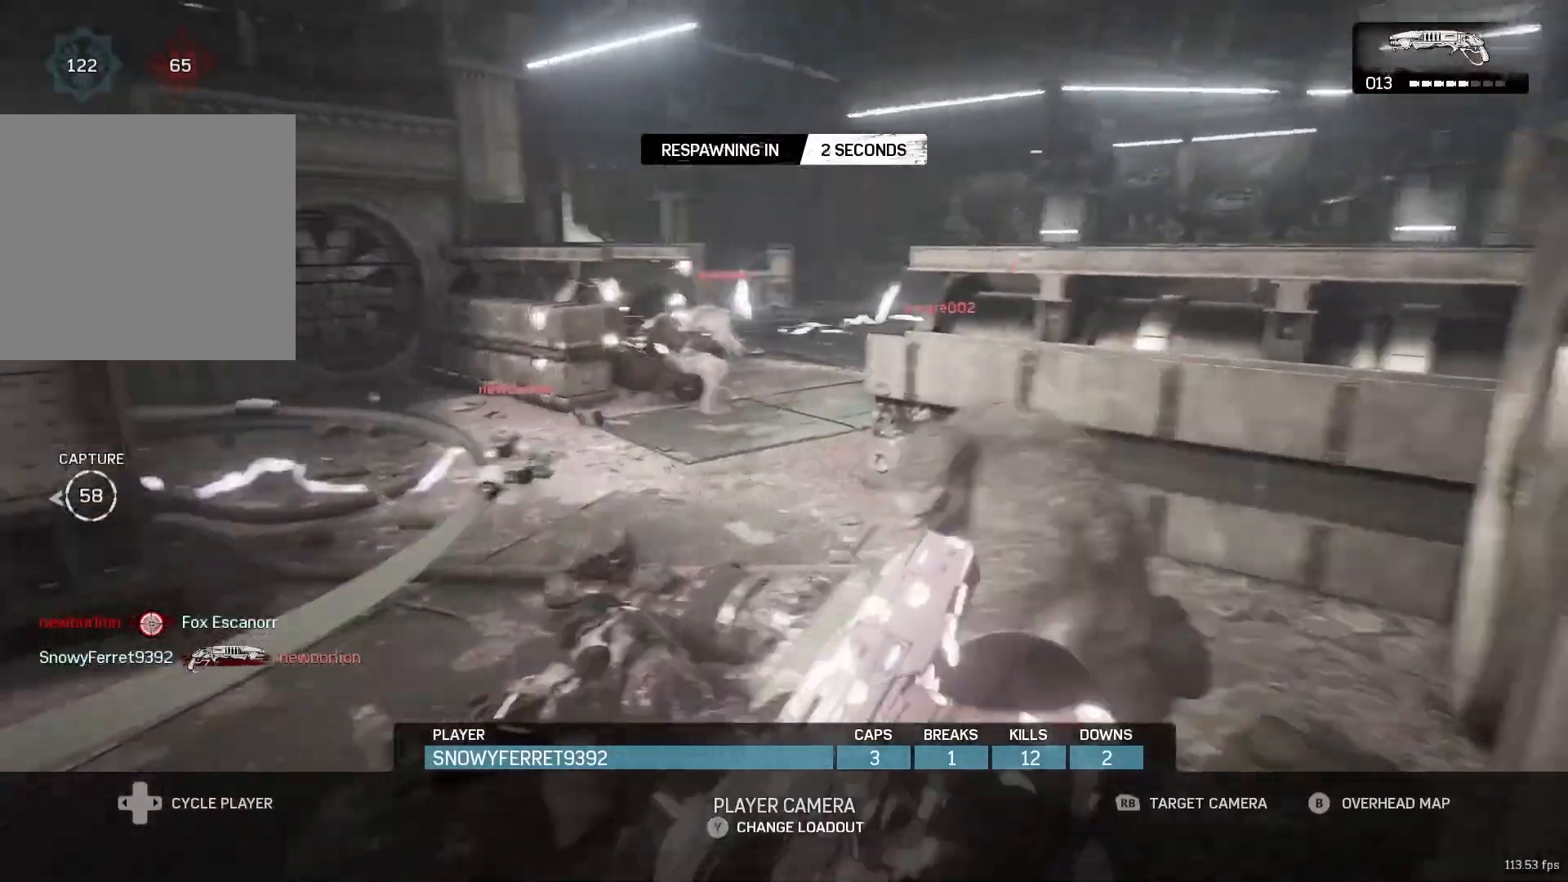
Gameplay with a controller (Xbox layout); each line is a JSON object with the inputs held at the frame after it. "events" lists button and stick changes between this image and that frame as [ms after this image, input, new state], when the widget could be followed in between. Not read: R3.
{"buttons": [], "left_stick": "center", "right_stick": "center", "events": [[50, "X", "down"], [150, "X", "up"], [233, "X", "down"], [283, "X", "up"], [350, "X", "down"], [417, "X", "up"]]}
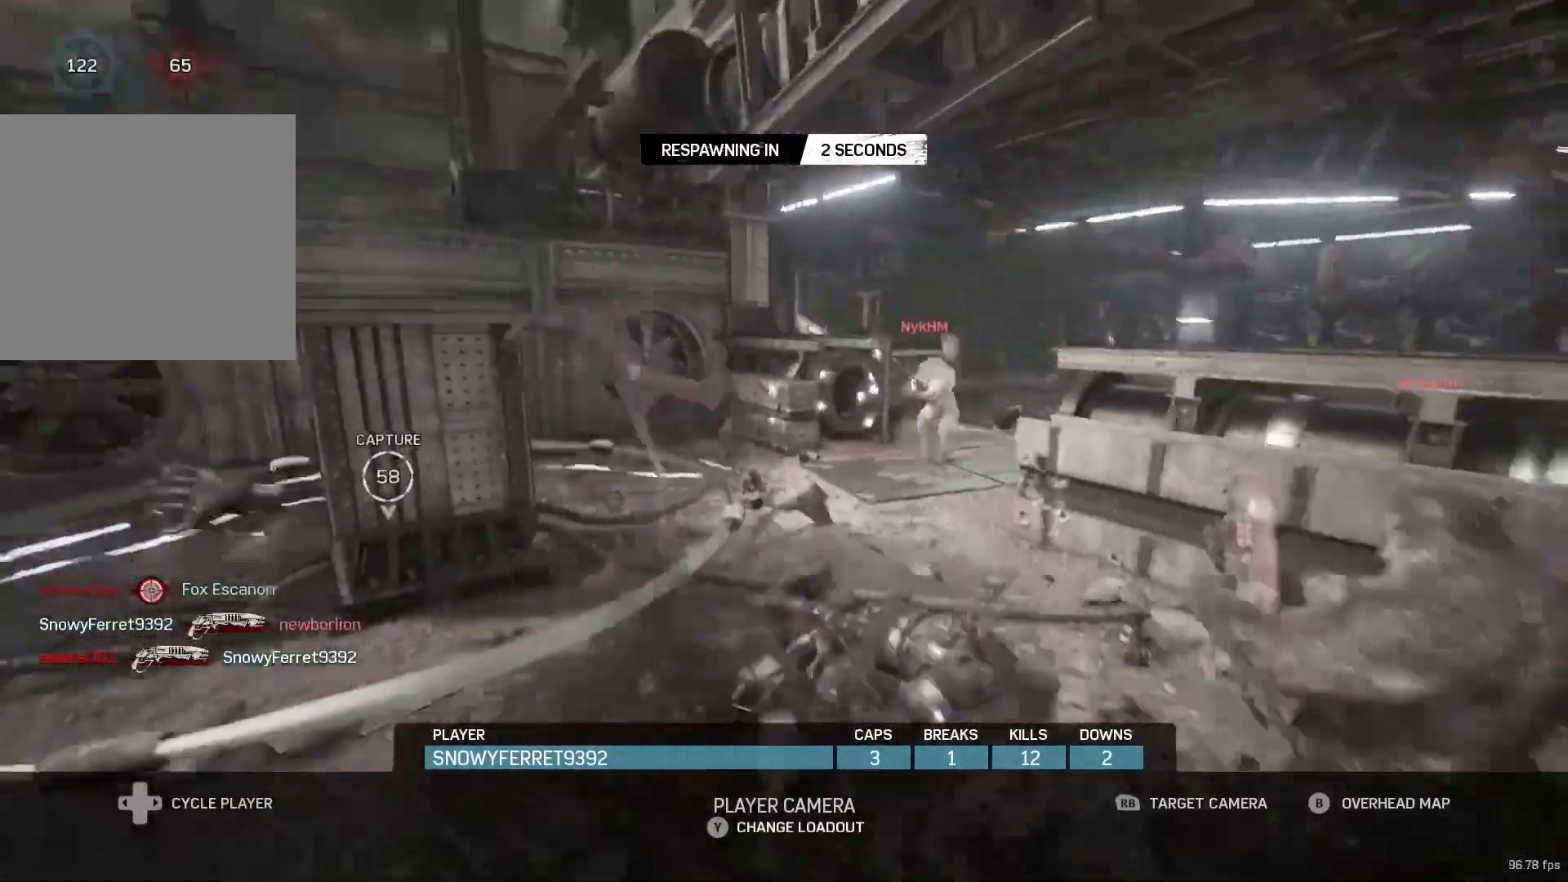
{"buttons": [], "left_stick": "center", "right_stick": "center", "events": [[17, "DPAD_RIGHT", "down"], [33, "X", "down"], [83, "DPAD_RIGHT", "up"], [83, "X", "up"], [183, "X", "down"], [250, "X", "up"], [350, "X", "down"], [417, "X", "up"]]}
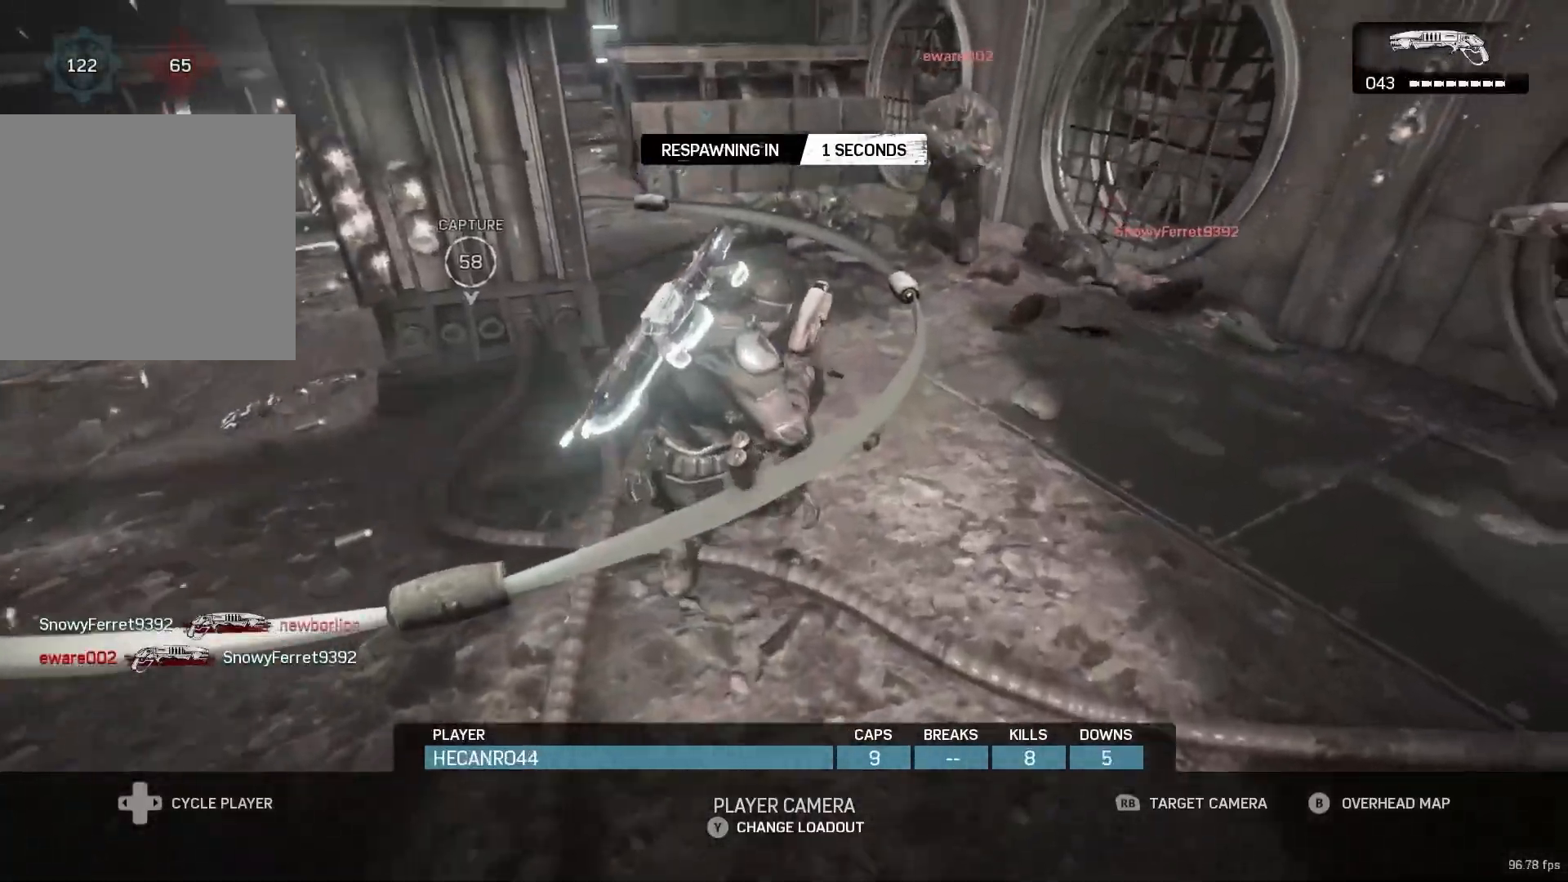
{"buttons": [], "left_stick": "center", "right_stick": "center", "events": [[17, "X", "down"], [83, "X", "up"], [167, "X", "down"], [250, "X", "up"], [350, "X", "down"], [400, "X", "up"]]}
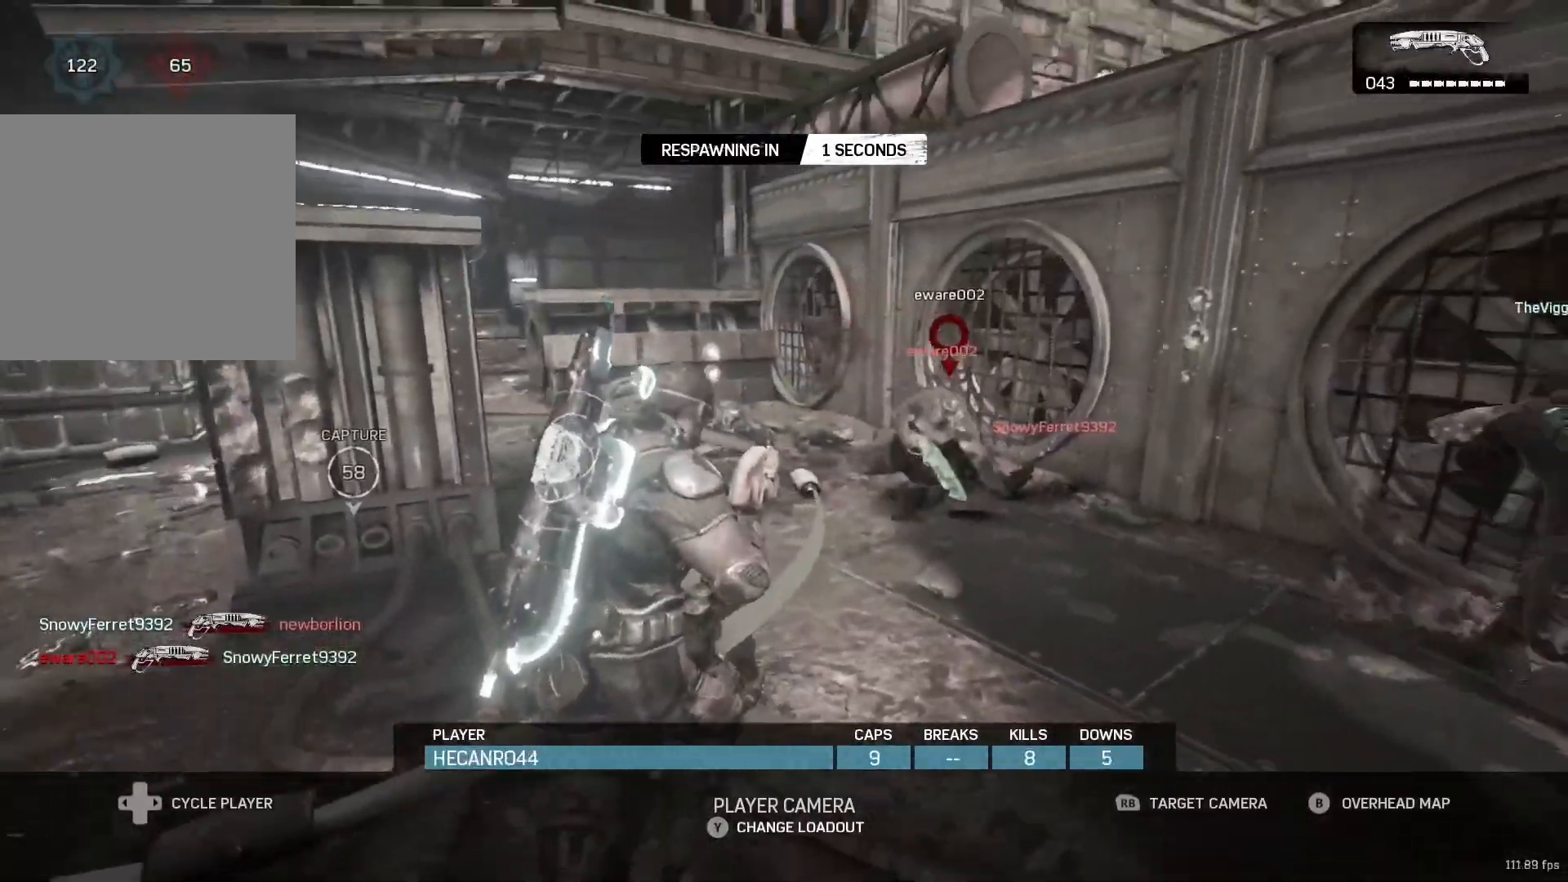
{"buttons": [], "left_stick": "center", "right_stick": "center", "events": [[17, "X", "down"], [83, "X", "up"], [183, "X", "down"], [233, "X", "up"], [350, "X", "down"], [400, "X", "up"]]}
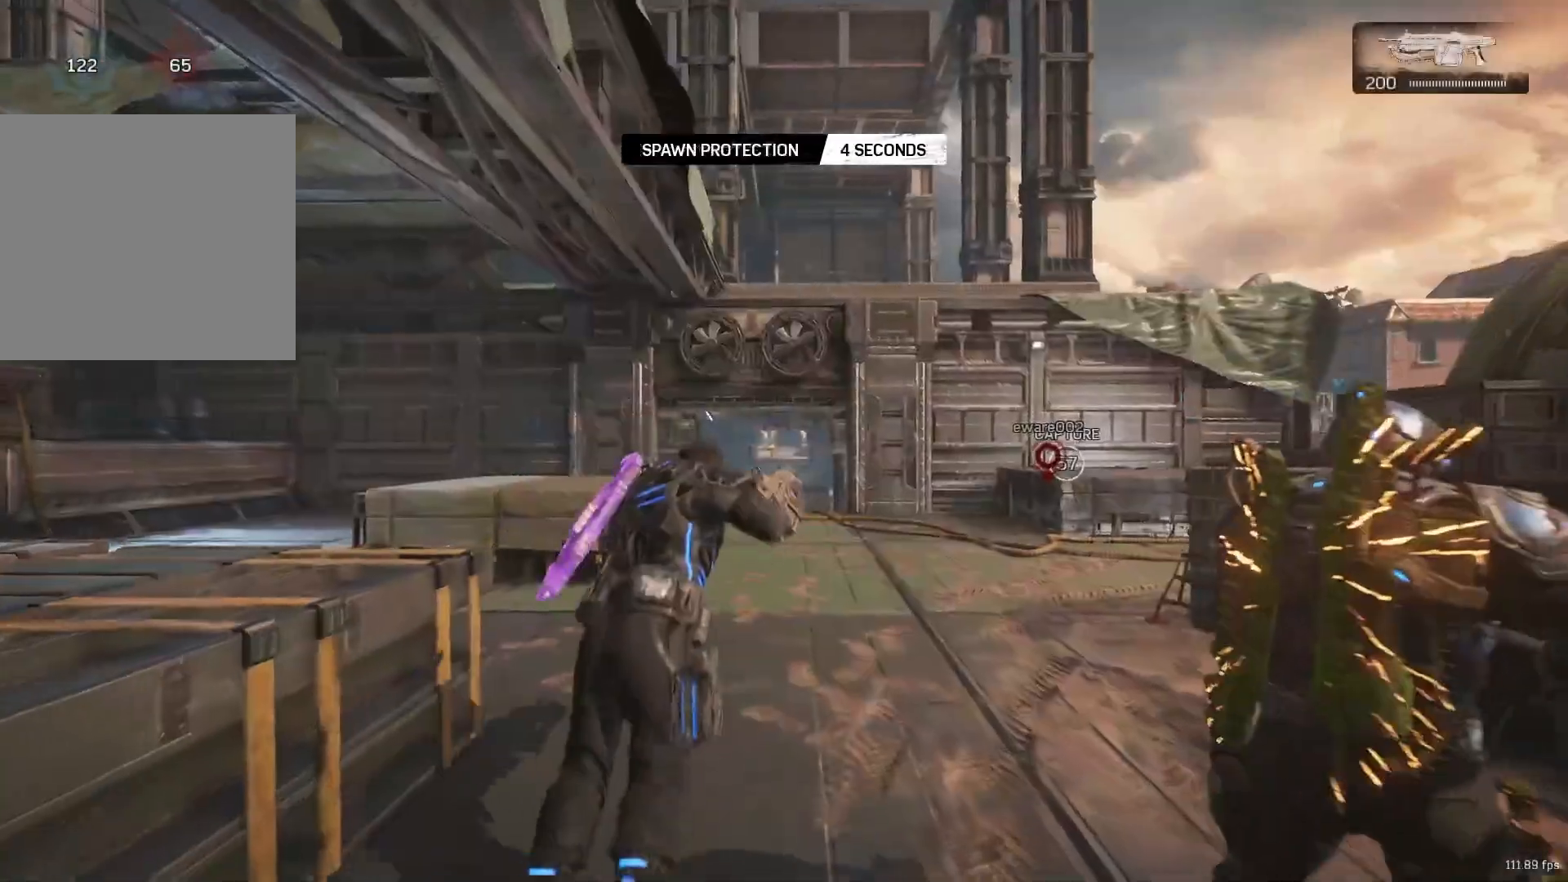
{"buttons": ["X", "L1"], "left_stick": "up", "right_stick": "center", "events": [[17, "X", "down"], [83, "X", "up"], [333, "left_stick", "up"], [367, "X", "down"], [450, "L1", "down"]]}
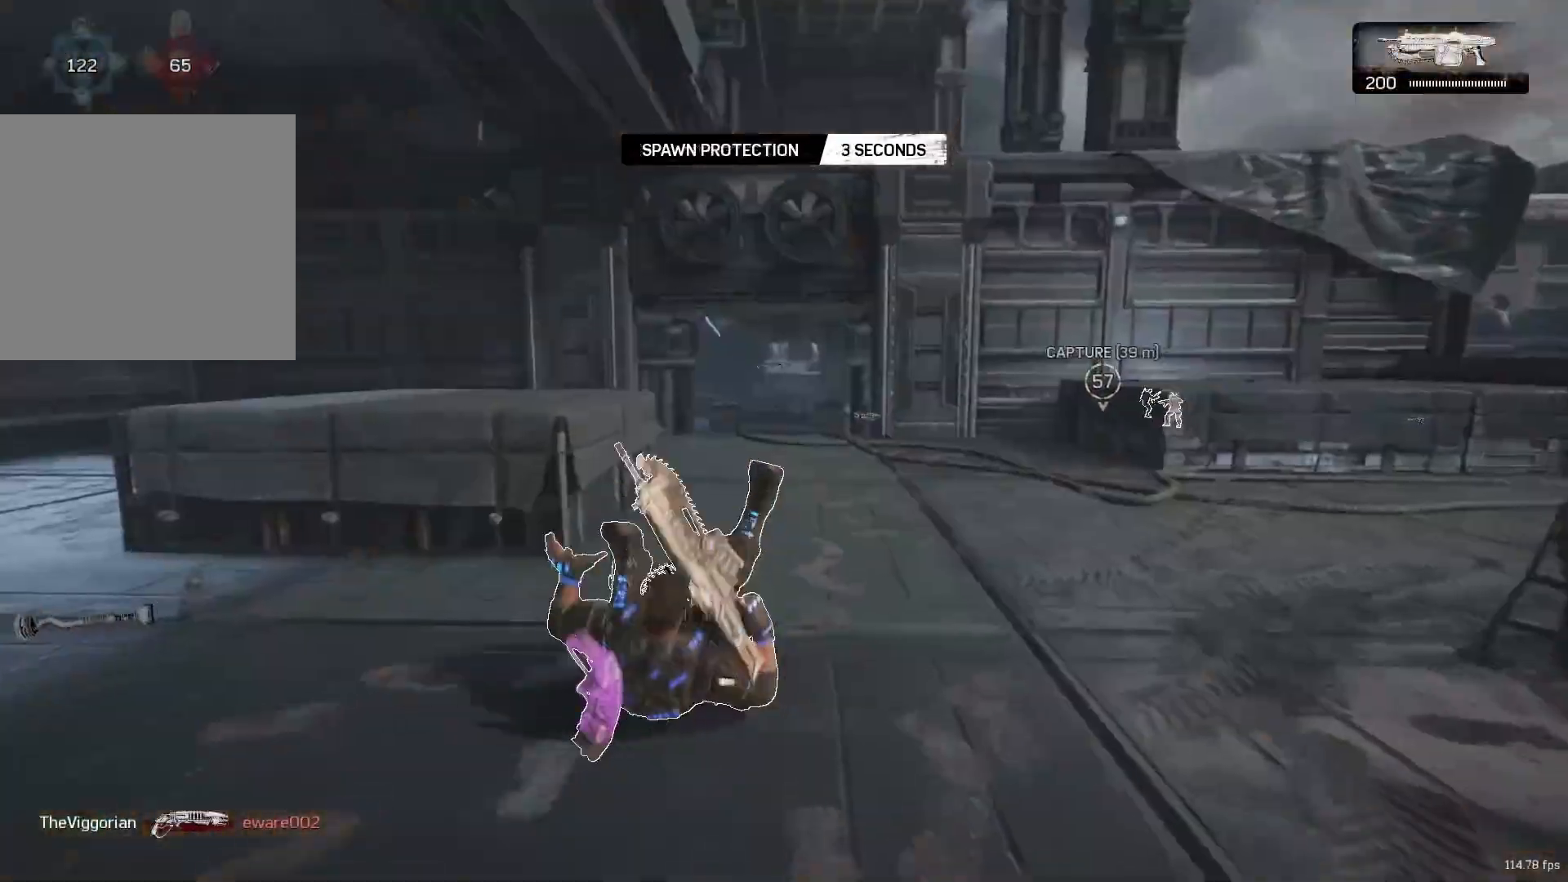
{"buttons": ["X", "L1"], "left_stick": "up", "right_stick": "left", "events": [[500, "right_stick", "left"]]}
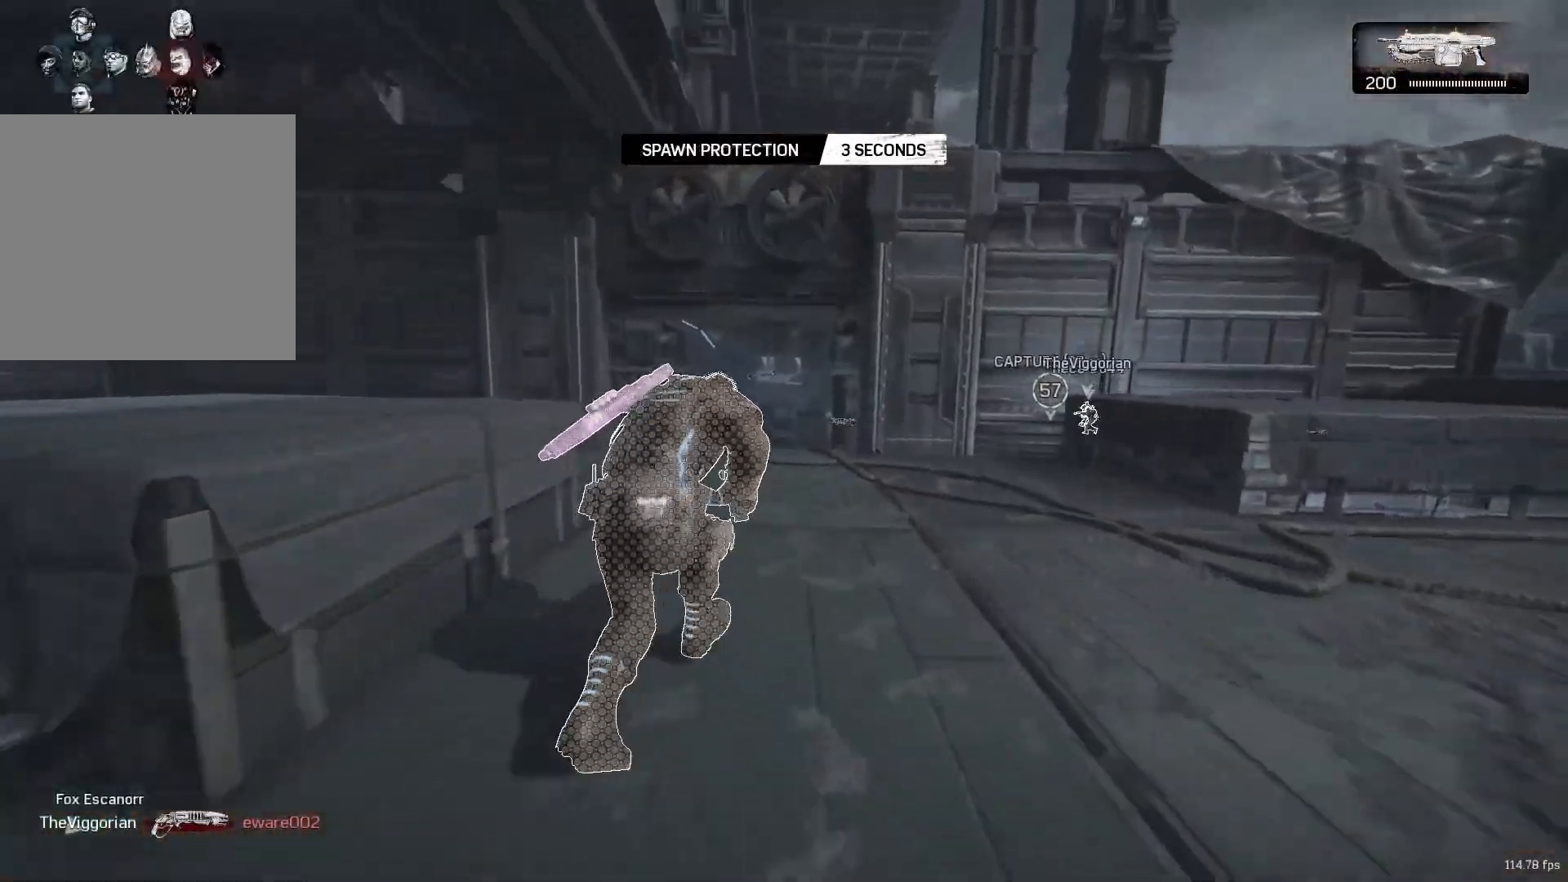
{"buttons": ["X"], "left_stick": "center", "right_stick": "down", "events": [[17, "X", "up"], [50, "L1", "up"], [117, "A", "down"], [117, "right_stick", "center"], [167, "A", "up"], [300, "A", "down"], [433, "A", "up"], [450, "X", "down"], [450, "right_stick", "down"], [467, "left_stick", "center"]]}
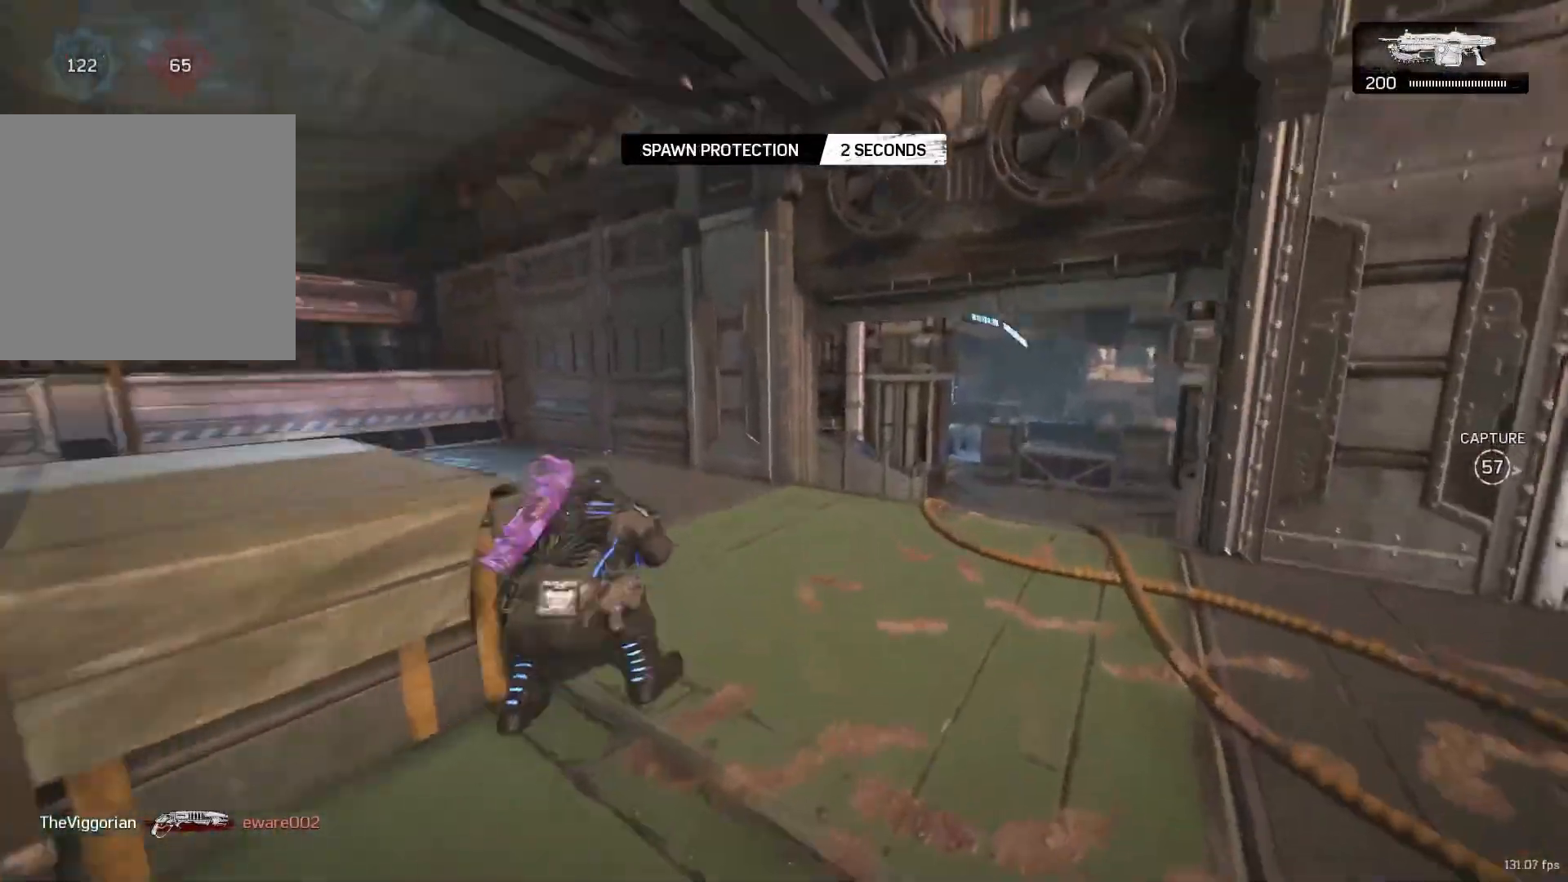
{"buttons": ["X"], "left_stick": "up", "right_stick": "center", "events": [[33, "DPAD_LEFT", "down"], [67, "right_stick", "right"], [117, "DPAD_LEFT", "up"], [183, "right_stick", "center"], [333, "left_stick", "up"]]}
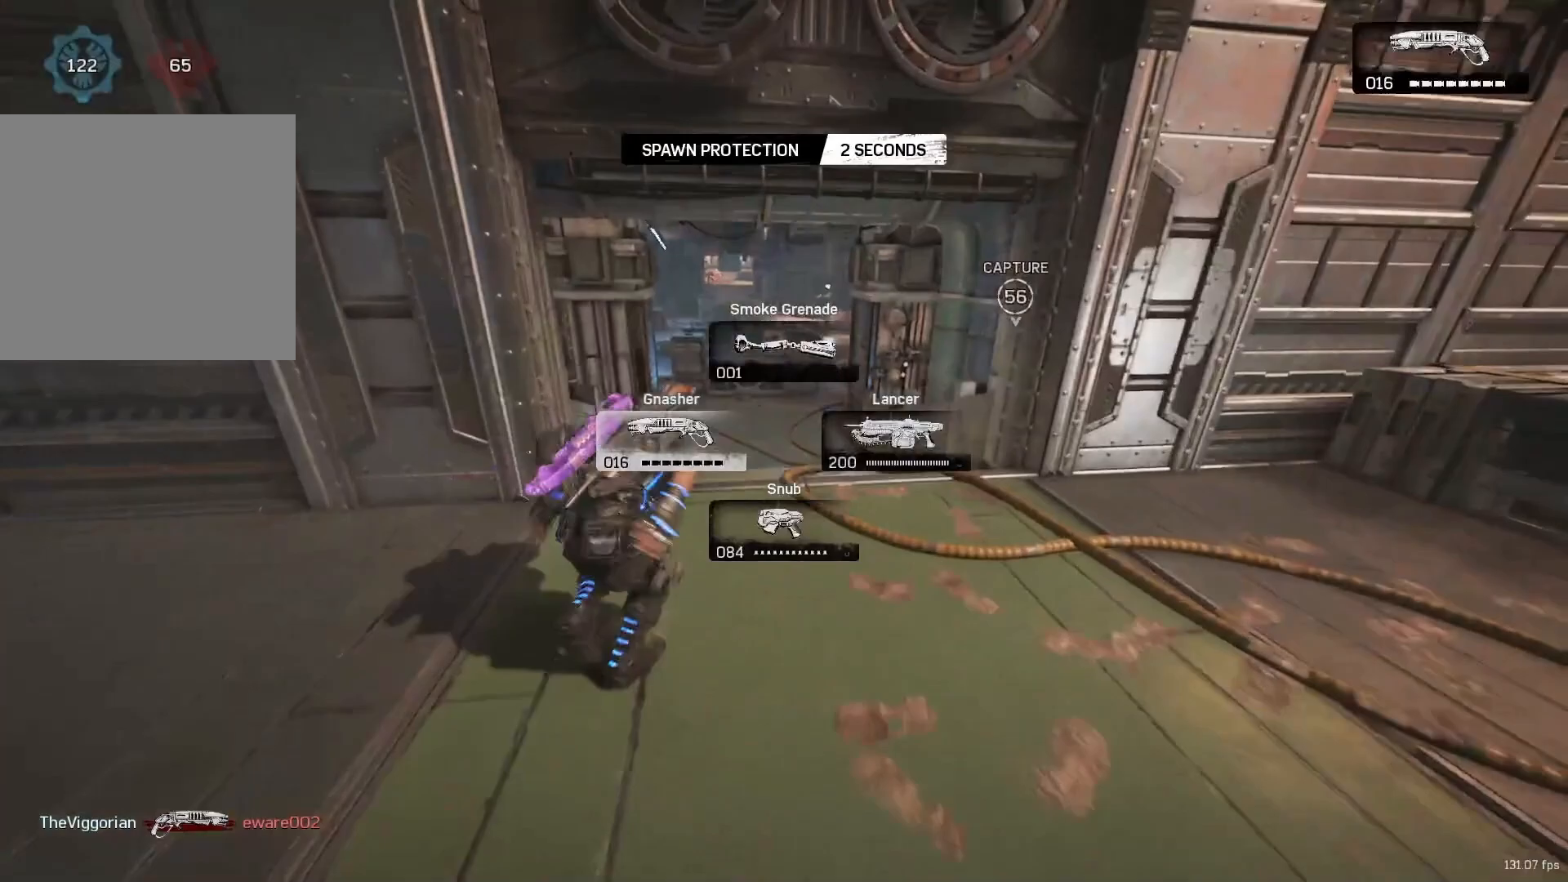
{"buttons": ["X"], "left_stick": "up", "right_stick": "center", "events": []}
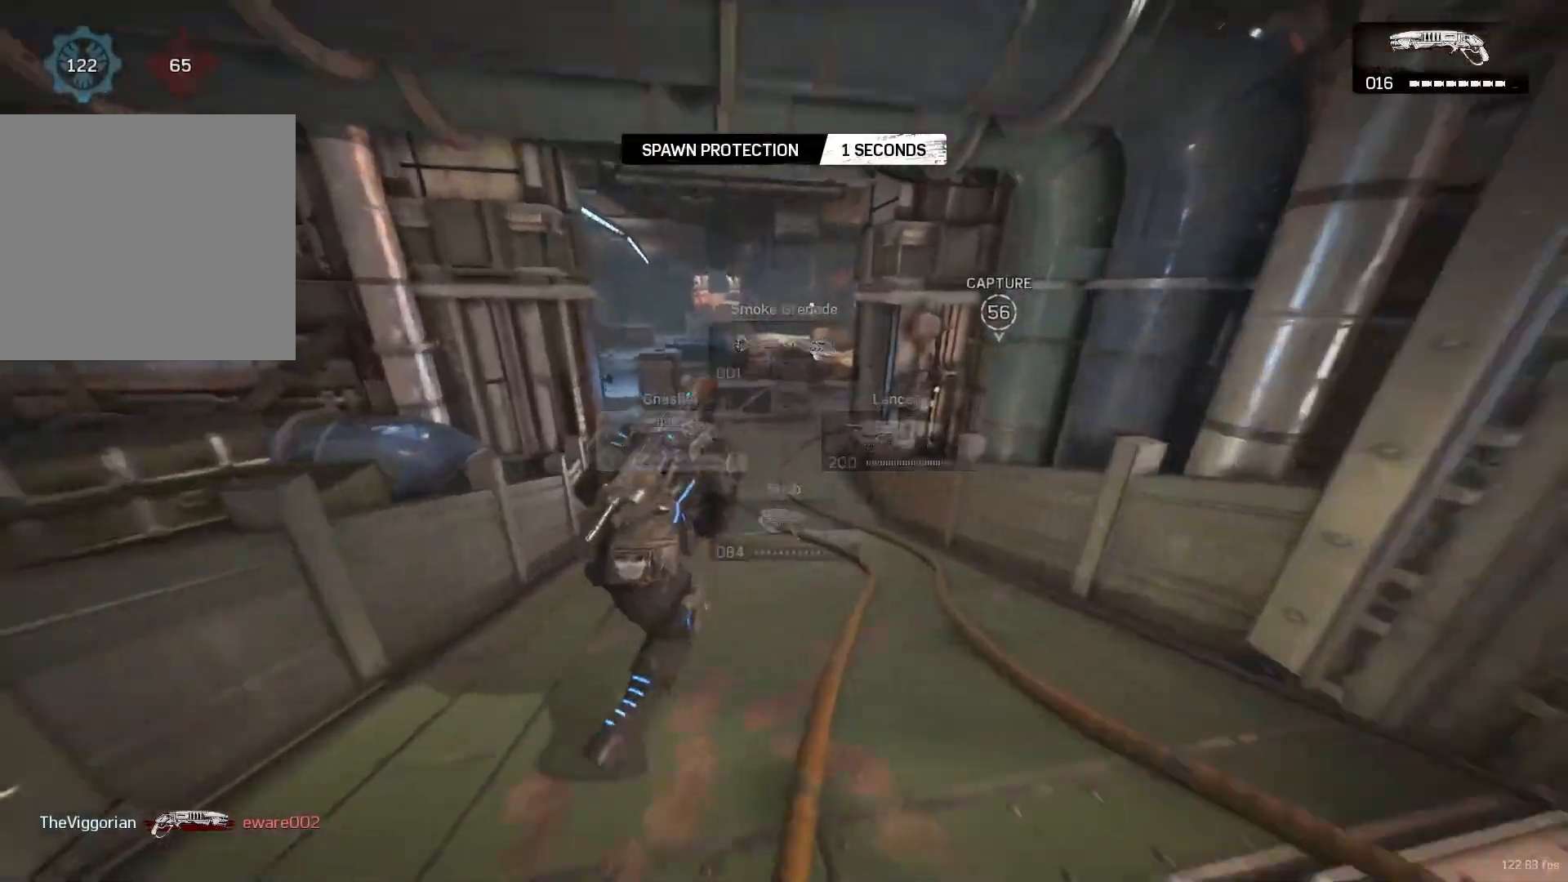
{"buttons": ["X"], "left_stick": "up", "right_stick": "center", "events": []}
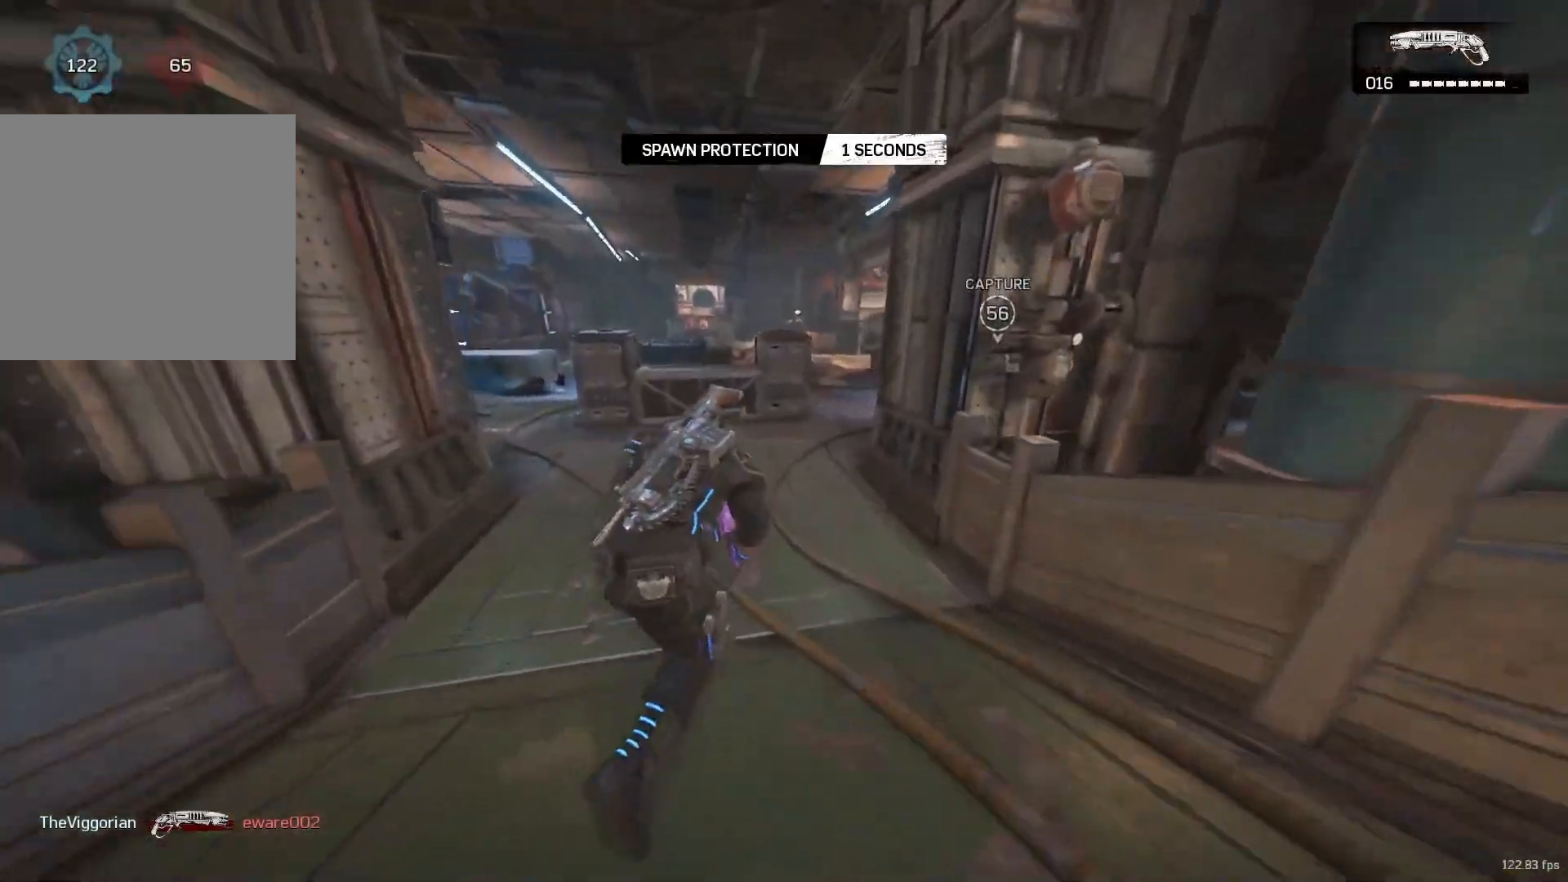
{"buttons": [], "left_stick": "up", "right_stick": "center", "events": [[50, "left_stick", "up-right"], [167, "A", "down"], [183, "X", "up"], [200, "A", "up"], [283, "left_stick", "down-left"], [417, "left_stick", "up"], [450, "A", "down"], [500, "A", "up"]]}
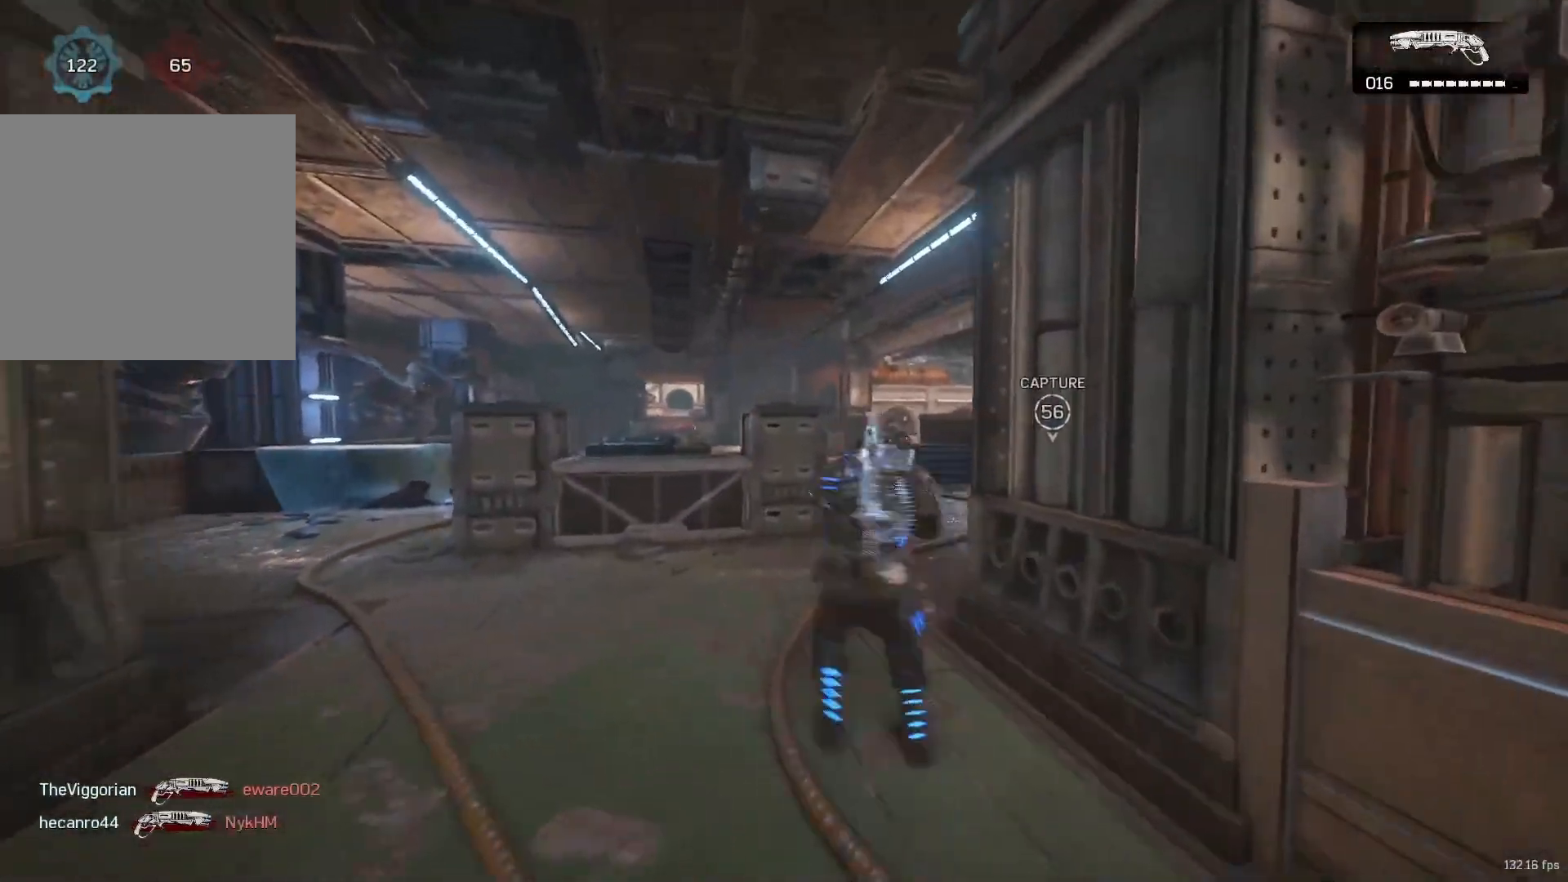
{"buttons": [], "left_stick": "down", "right_stick": "down-right", "events": [[117, "left_stick", "down"], [117, "right_stick", "left"], [233, "left_stick", "up-left"], [283, "left_stick", "up"], [317, "A", "down"], [333, "right_stick", "center"], [350, "A", "up"], [450, "left_stick", "down"], [483, "right_stick", "down-right"]]}
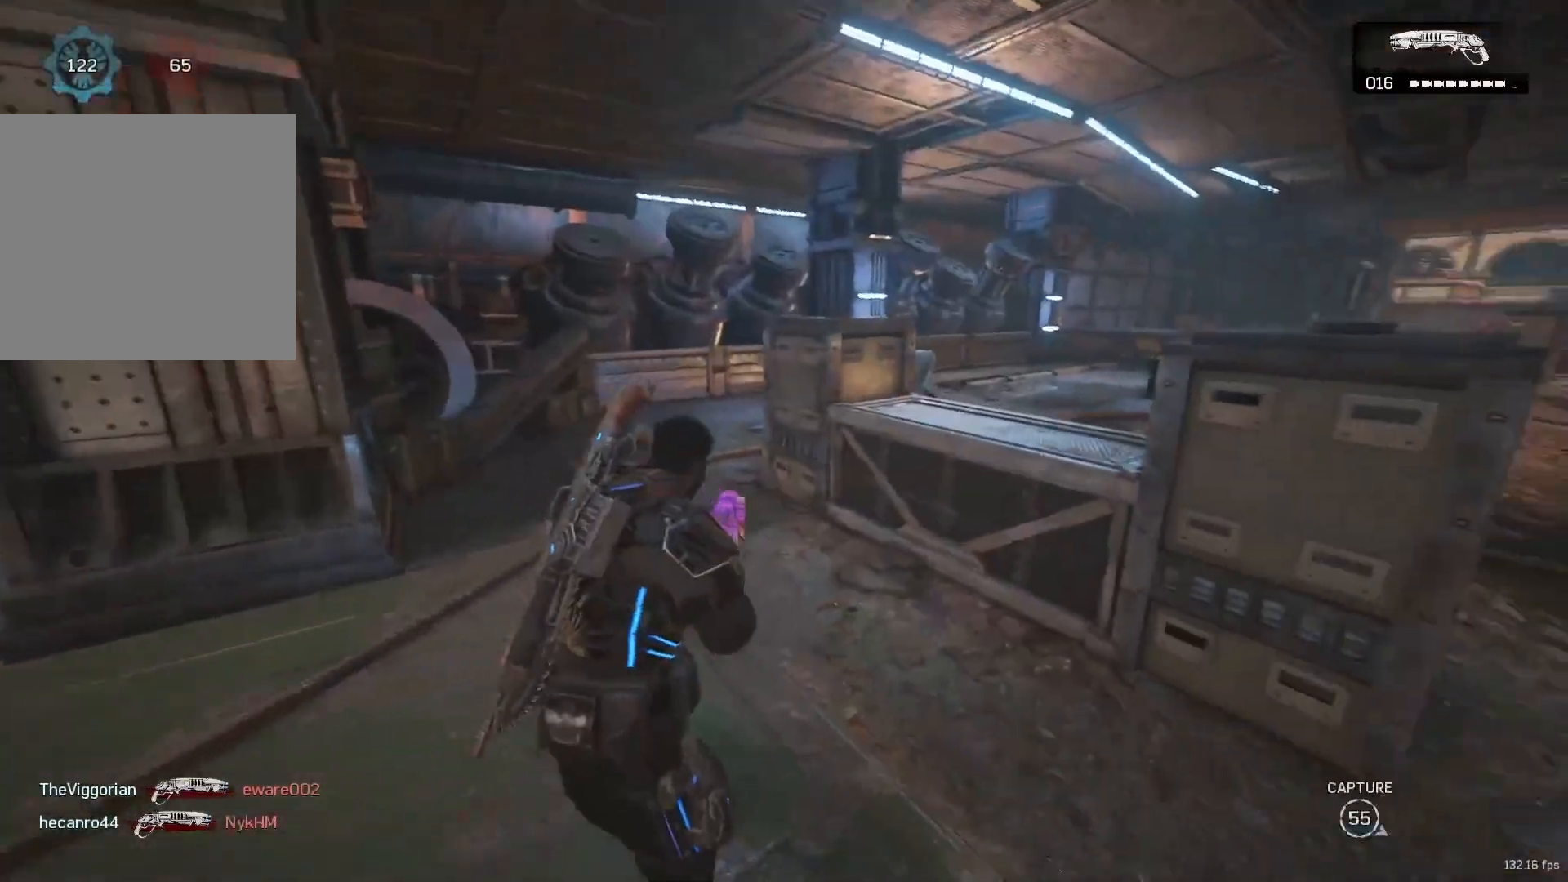
{"buttons": [], "left_stick": "up", "right_stick": "center", "events": [[50, "right_stick", "center"], [67, "left_stick", "up"], [117, "A", "down"], [167, "A", "up"]]}
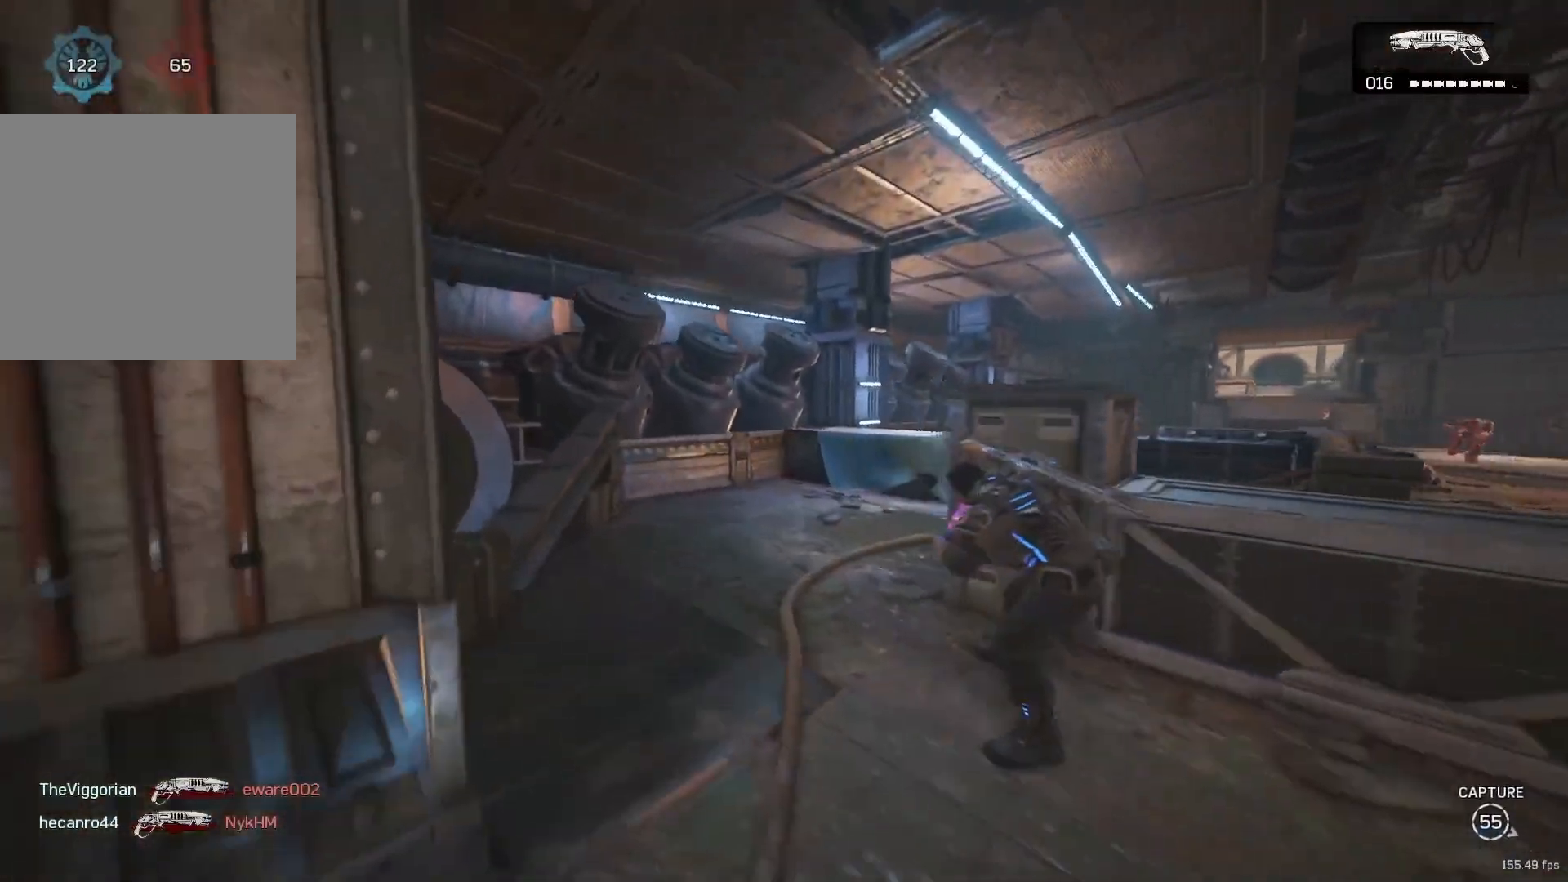
{"buttons": ["A", "X", "L1"], "left_stick": "up", "right_stick": "center", "events": [[50, "A", "down"], [133, "A", "up"], [133, "left_stick", "center"], [167, "DPAD_RIGHT", "down"], [167, "X", "down"], [200, "right_stick", "down-right"], [233, "DPAD_RIGHT", "up"], [317, "right_stick", "center"], [383, "L1", "down"], [417, "left_stick", "up"], [483, "A", "down"]]}
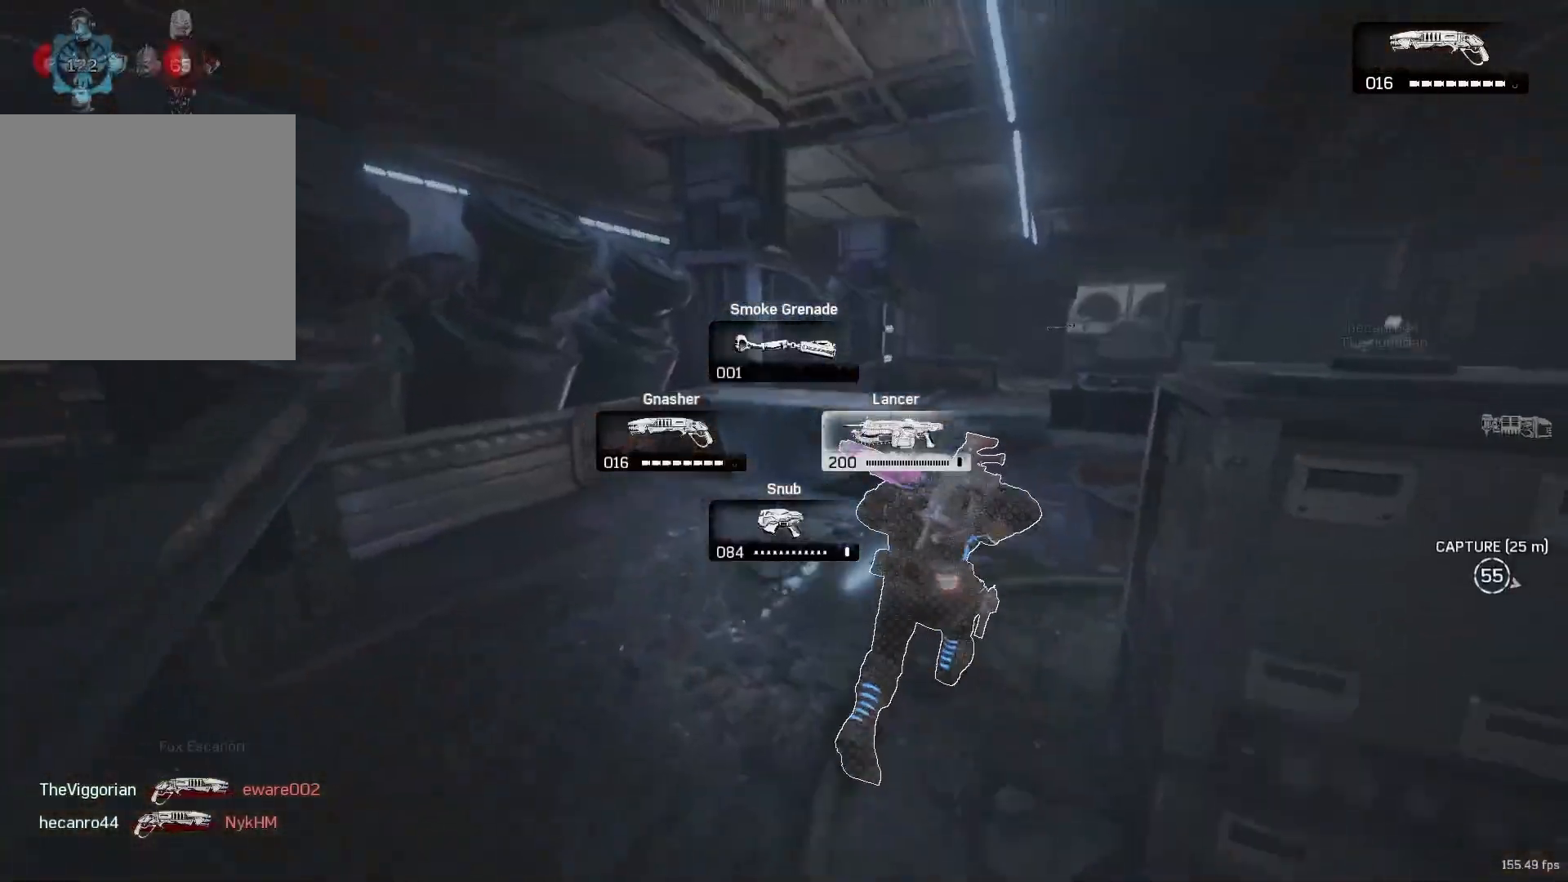
{"buttons": [], "left_stick": "left", "right_stick": "center", "events": [[33, "A", "up"], [33, "X", "up"], [217, "right_stick", "right"], [383, "right_stick", "center"], [400, "left_stick", "left"], [467, "L1", "up"]]}
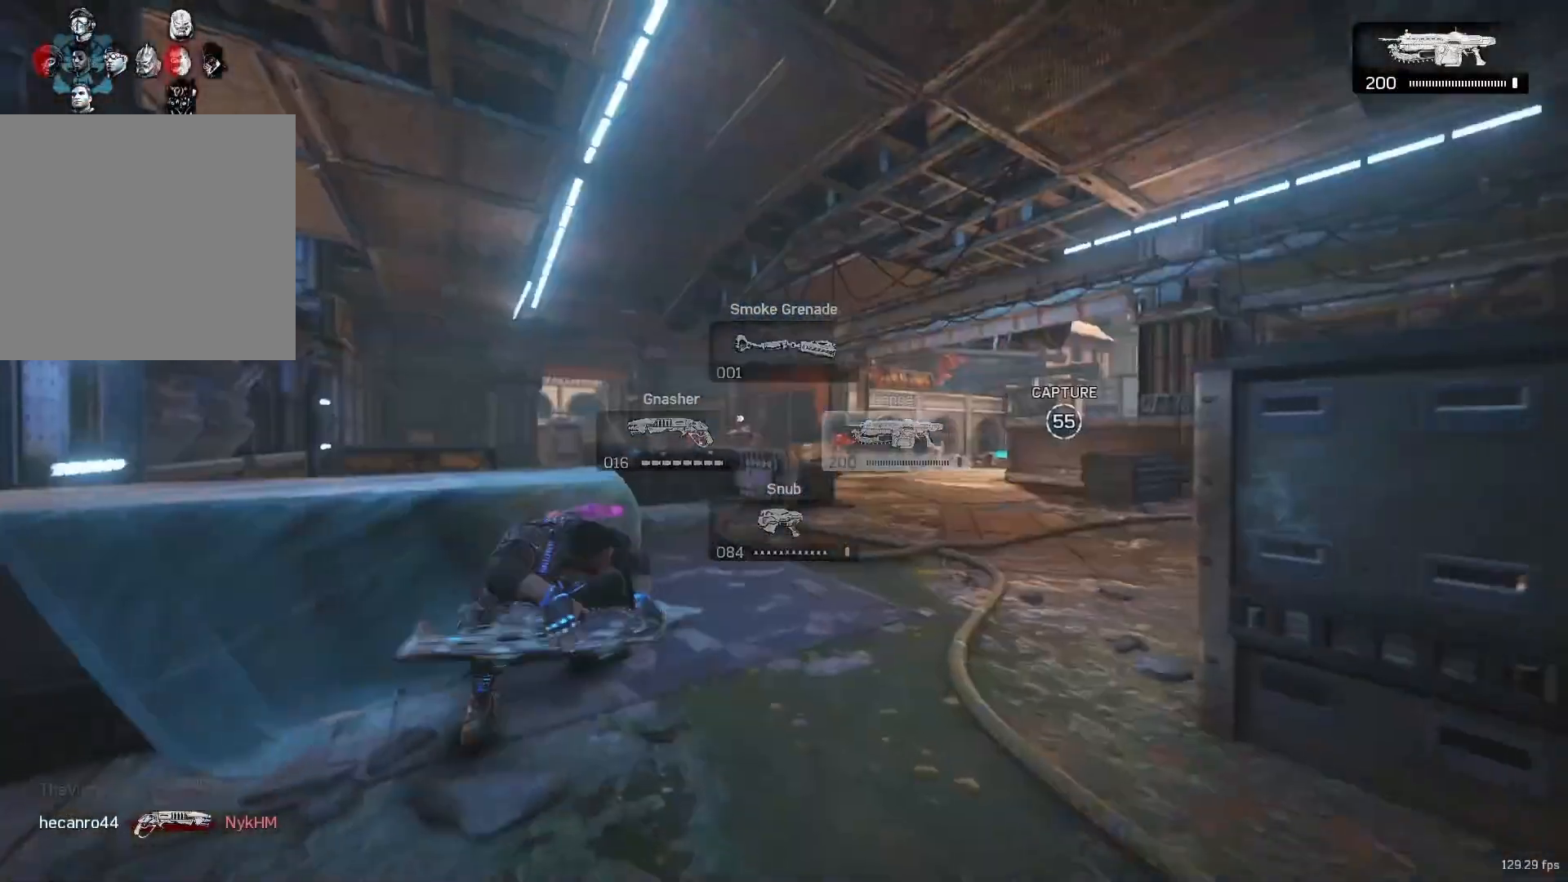
{"buttons": ["L2", "R2"], "left_stick": "up-right", "right_stick": "right", "events": [[267, "L2", "down"], [267, "right_stick", "right"], [350, "left_stick", "right"], [417, "left_stick", "up-right"], [433, "R2", "down"], [433, "right_stick", "center"], [500, "right_stick", "right"]]}
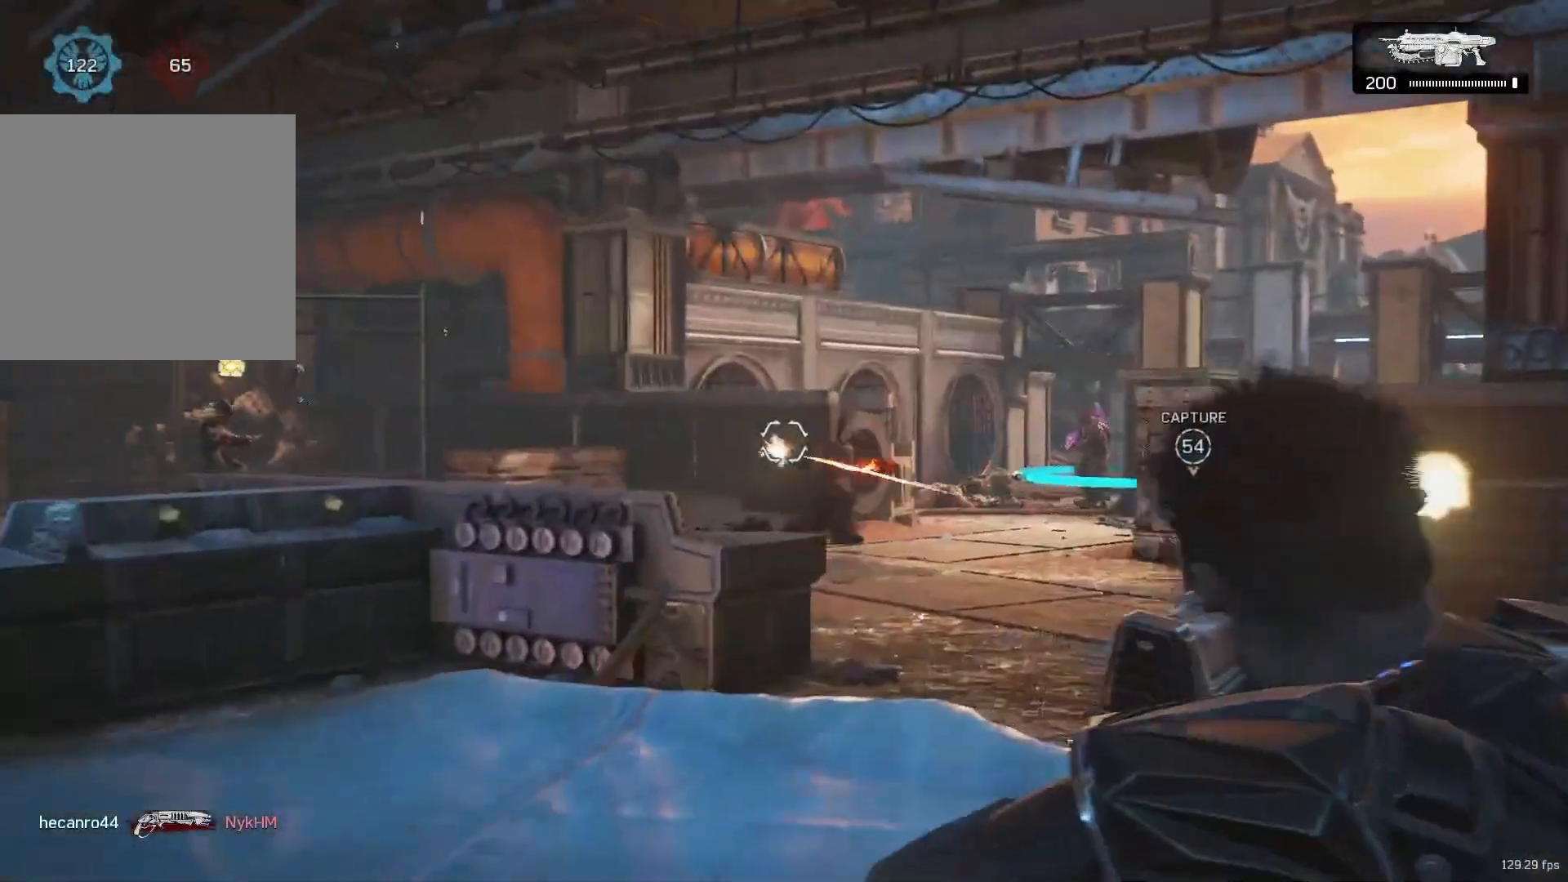
{"buttons": [], "left_stick": "left", "right_stick": "right", "events": [[33, "L3", "down"], [67, "left_stick", "center"], [150, "L3", "up"], [150, "right_stick", "down-right"], [250, "L3", "down"], [350, "L3", "up"], [383, "right_stick", "center"], [400, "left_stick", "left"], [467, "R2", "up"], [483, "L2", "up"], [483, "right_stick", "right"]]}
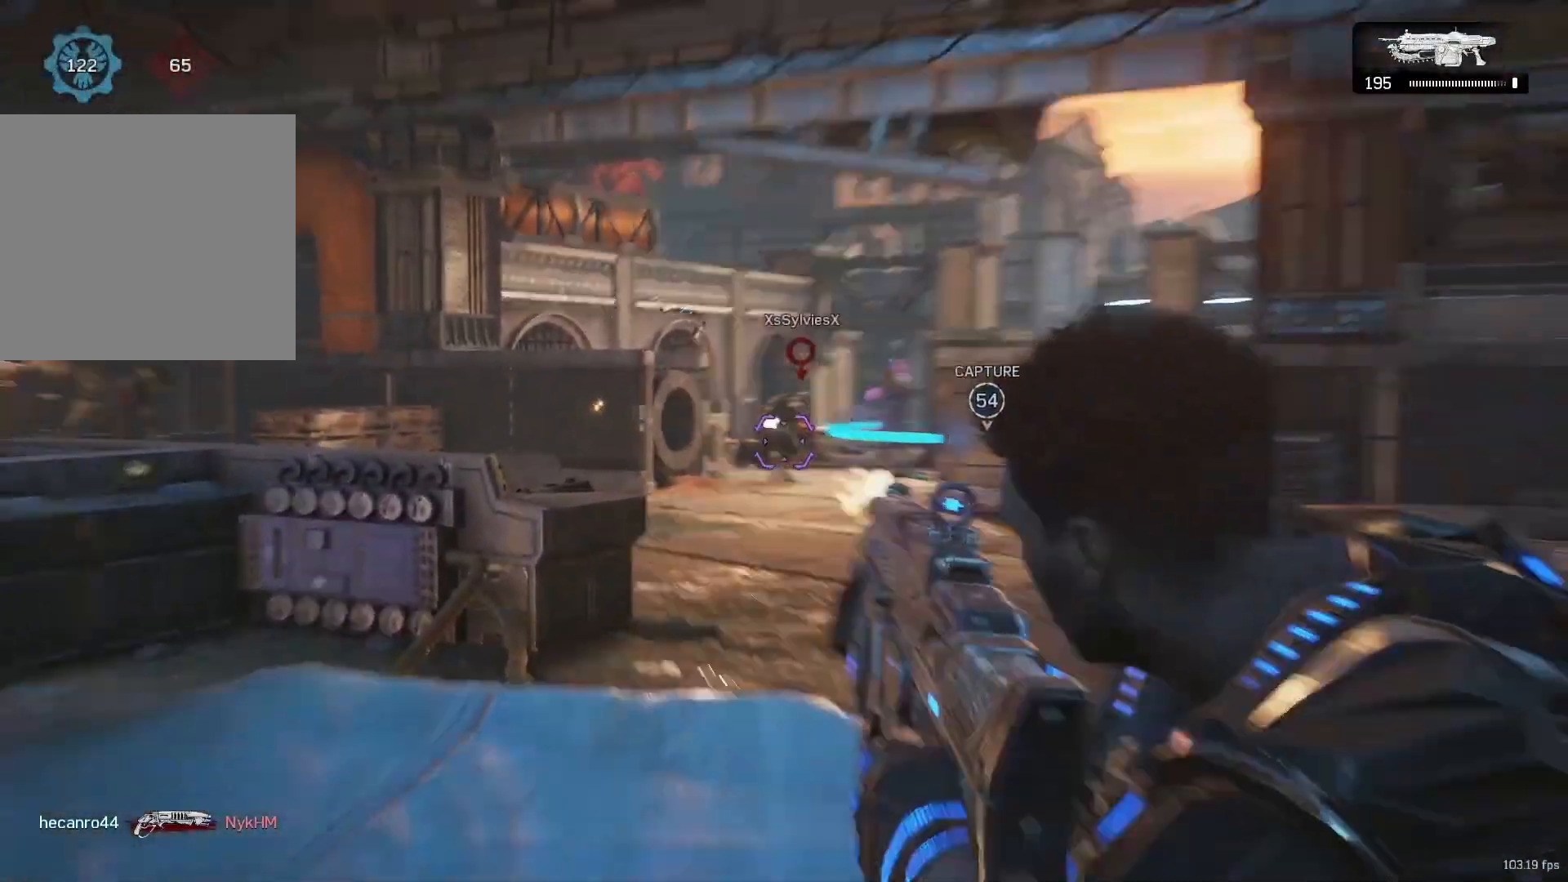
{"buttons": ["X"], "left_stick": "up", "right_stick": "center", "events": [[17, "DPAD_LEFT", "down"], [17, "right_stick", "center"], [50, "DPAD_LEFT", "up"], [67, "left_stick", "up-right"], [167, "left_stick", "up"], [217, "right_stick", "left"], [333, "right_stick", "center"], [383, "A", "down"], [467, "A", "up"], [500, "X", "down"]]}
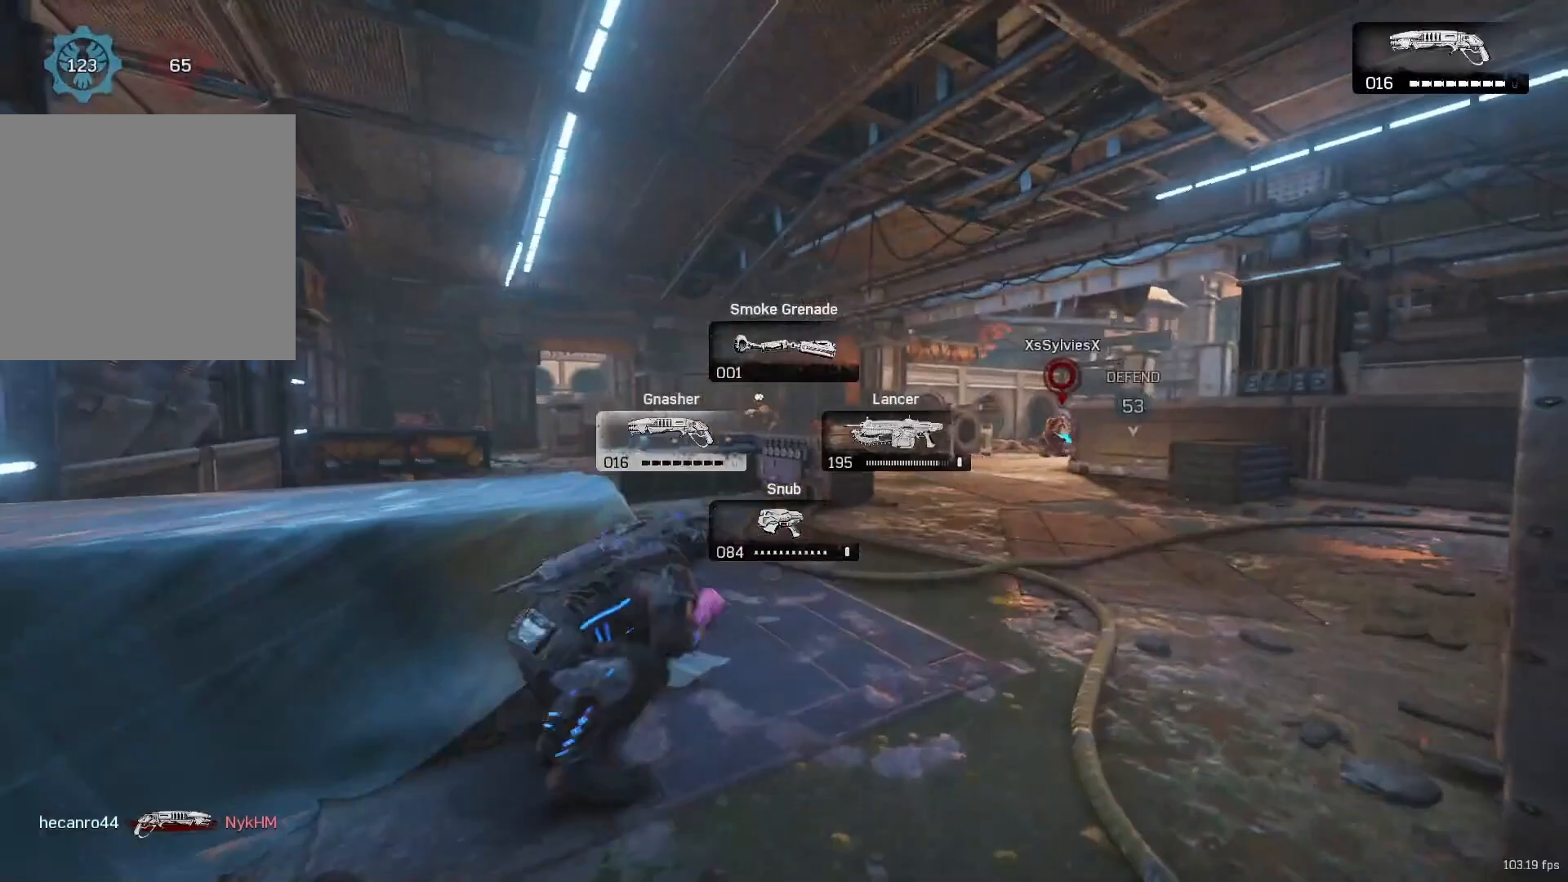
{"buttons": ["X", "L1"], "left_stick": "up", "right_stick": "center", "events": [[33, "left_stick", "center"], [200, "L1", "down"], [217, "left_stick", "up"]]}
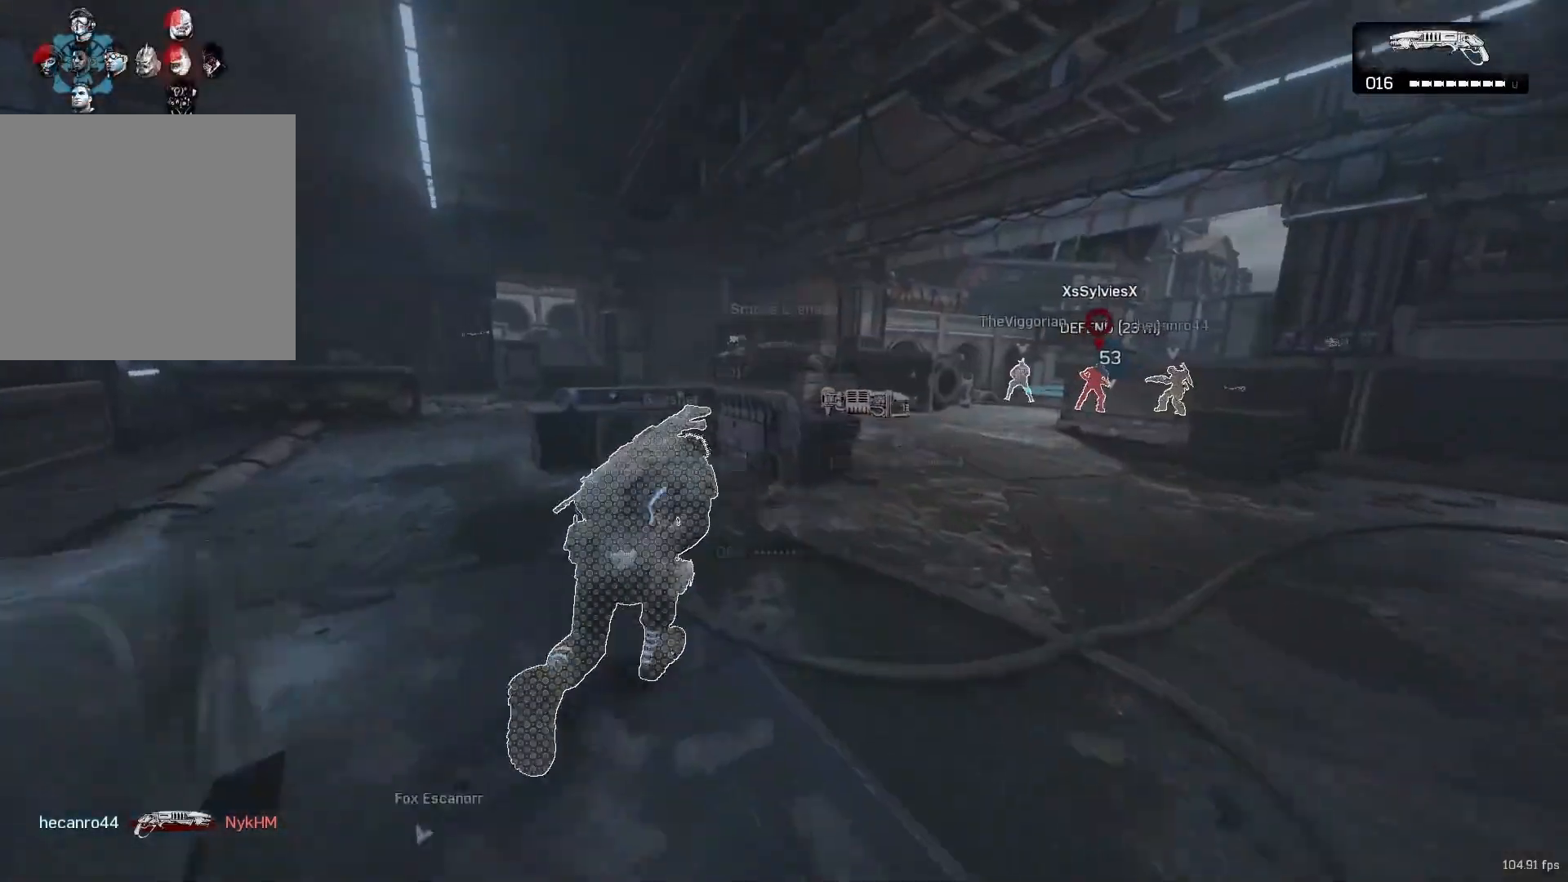
{"buttons": ["L1"], "left_stick": "up", "right_stick": "down-right", "events": [[233, "A", "down"], [267, "X", "up"], [283, "A", "up"], [467, "right_stick", "down-right"]]}
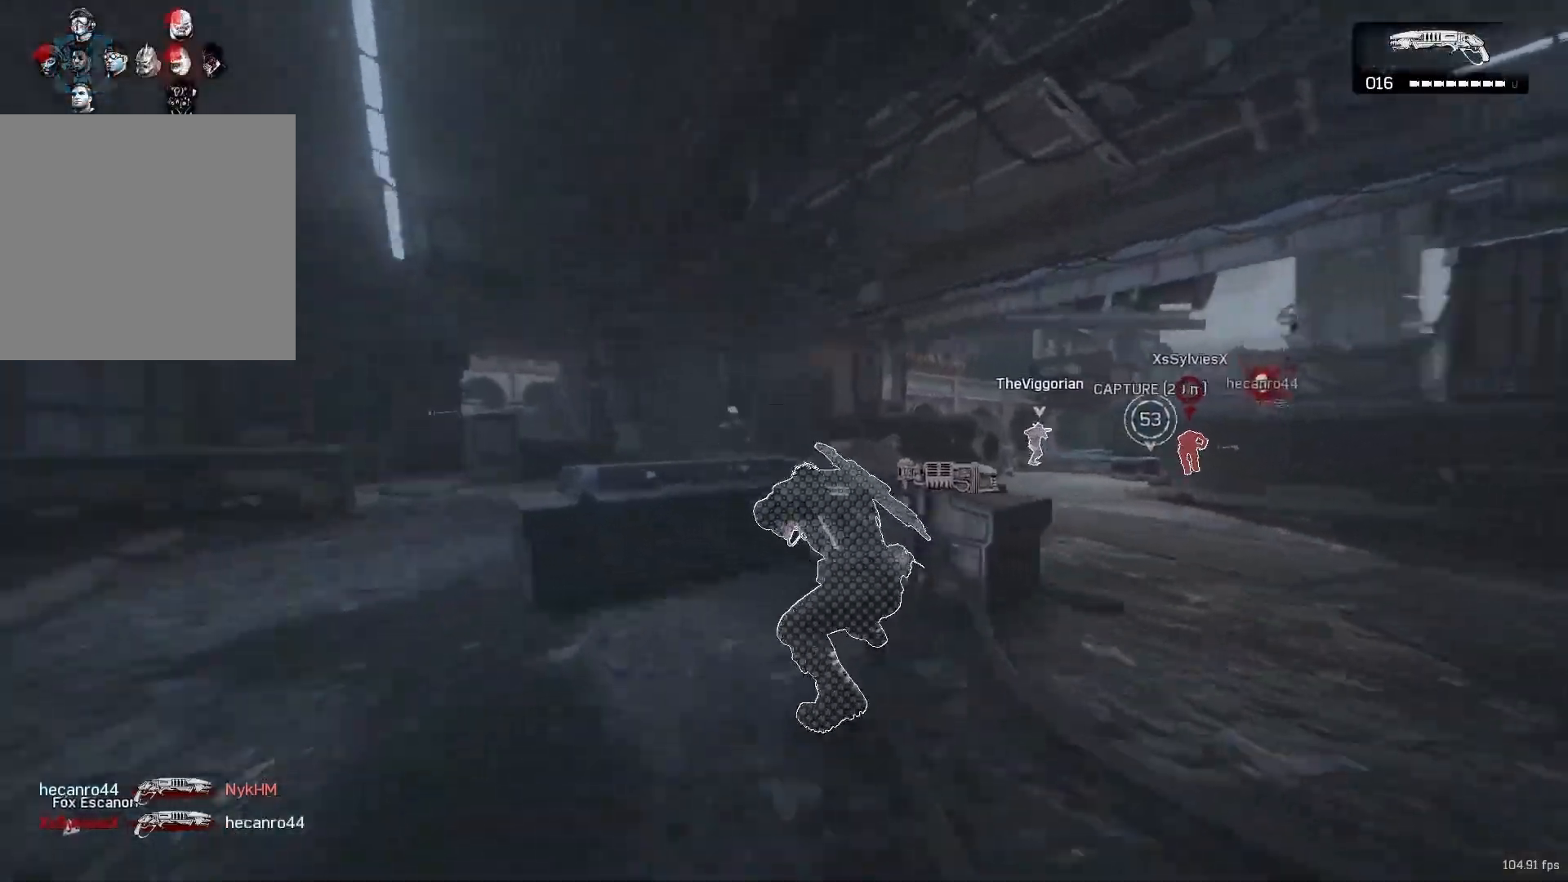
{"buttons": ["L2"], "left_stick": "up-right", "right_stick": "up-left", "events": [[67, "left_stick", "down-right"], [133, "right_stick", "center"], [200, "L1", "up"], [417, "left_stick", "up-right"], [433, "L2", "down"], [467, "right_stick", "up-left"]]}
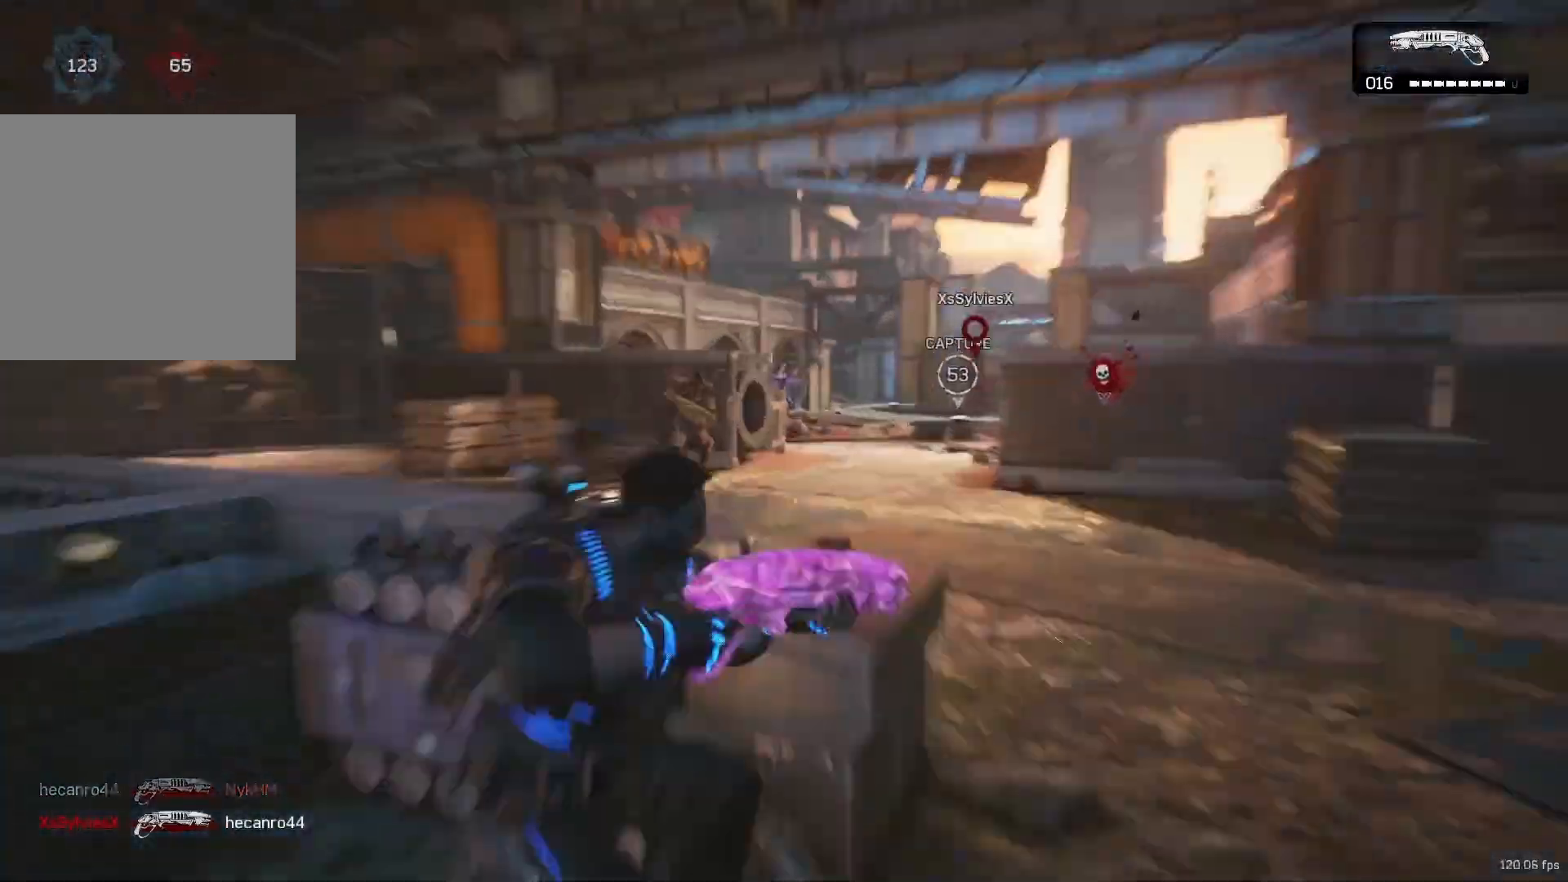
{"buttons": ["X"], "left_stick": "center", "right_stick": "center", "events": [[17, "L3", "down"], [50, "right_stick", "left"], [133, "R2", "down"], [150, "right_stick", "center"], [200, "A", "down"], [200, "L3", "up"], [250, "L2", "up"], [300, "A", "up"], [317, "R2", "up"], [317, "X", "down"], [317, "left_stick", "center"], [350, "right_stick", "down"], [467, "right_stick", "center"]]}
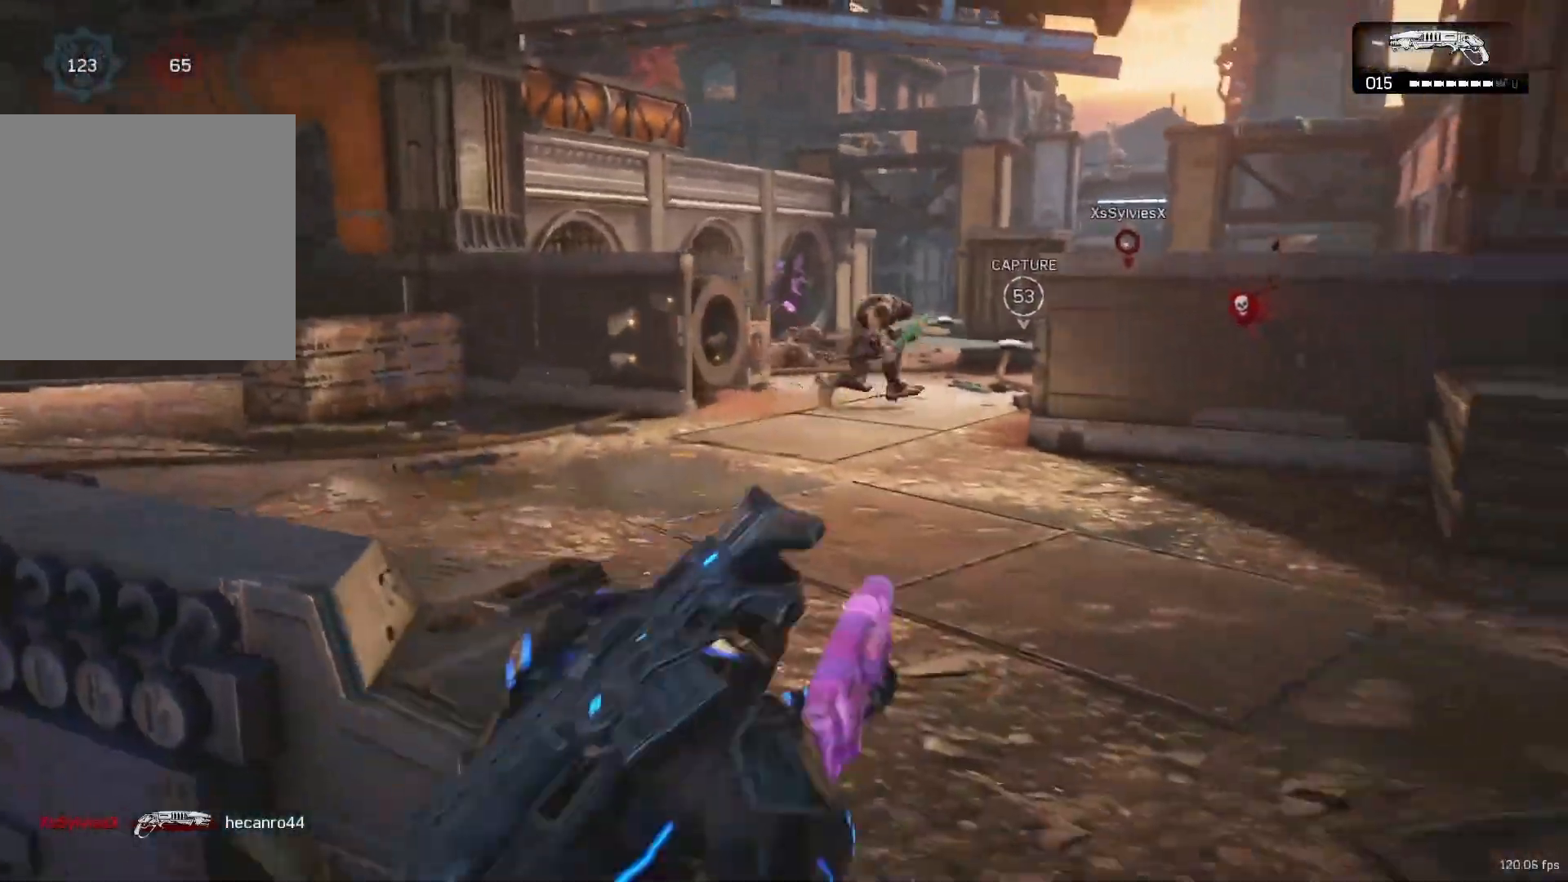
{"buttons": ["X", "L1"], "left_stick": "up-left", "right_stick": "center", "events": [[67, "L1", "down"], [67, "left_stick", "up"], [117, "left_stick", "up-left"]]}
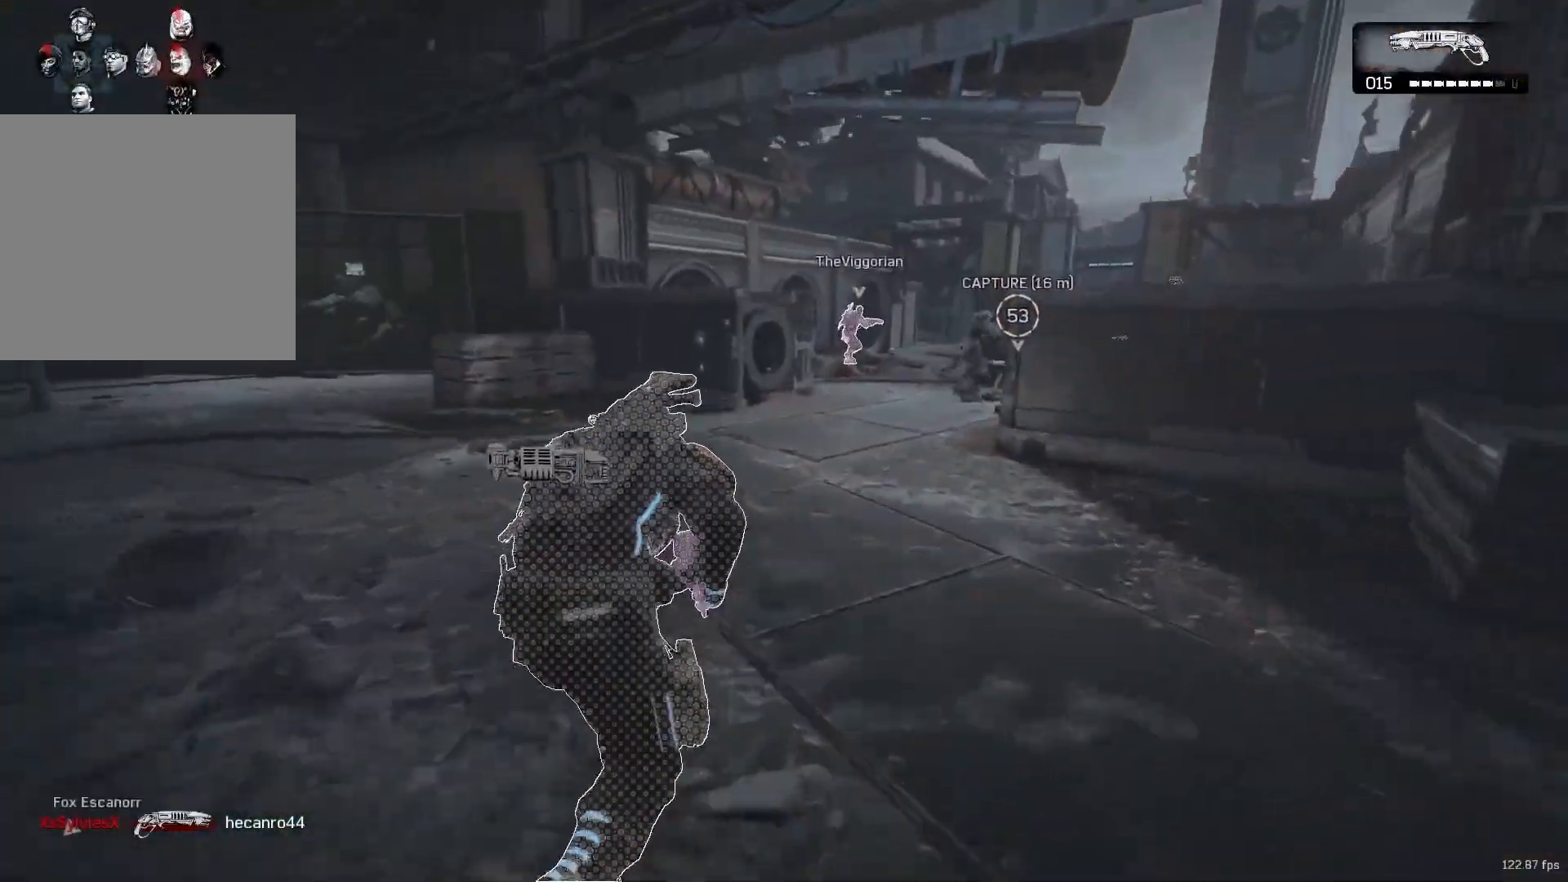
{"buttons": ["X", "L1"], "left_stick": "up-right", "right_stick": "center", "events": [[83, "left_stick", "up"], [217, "left_stick", "up-right"]]}
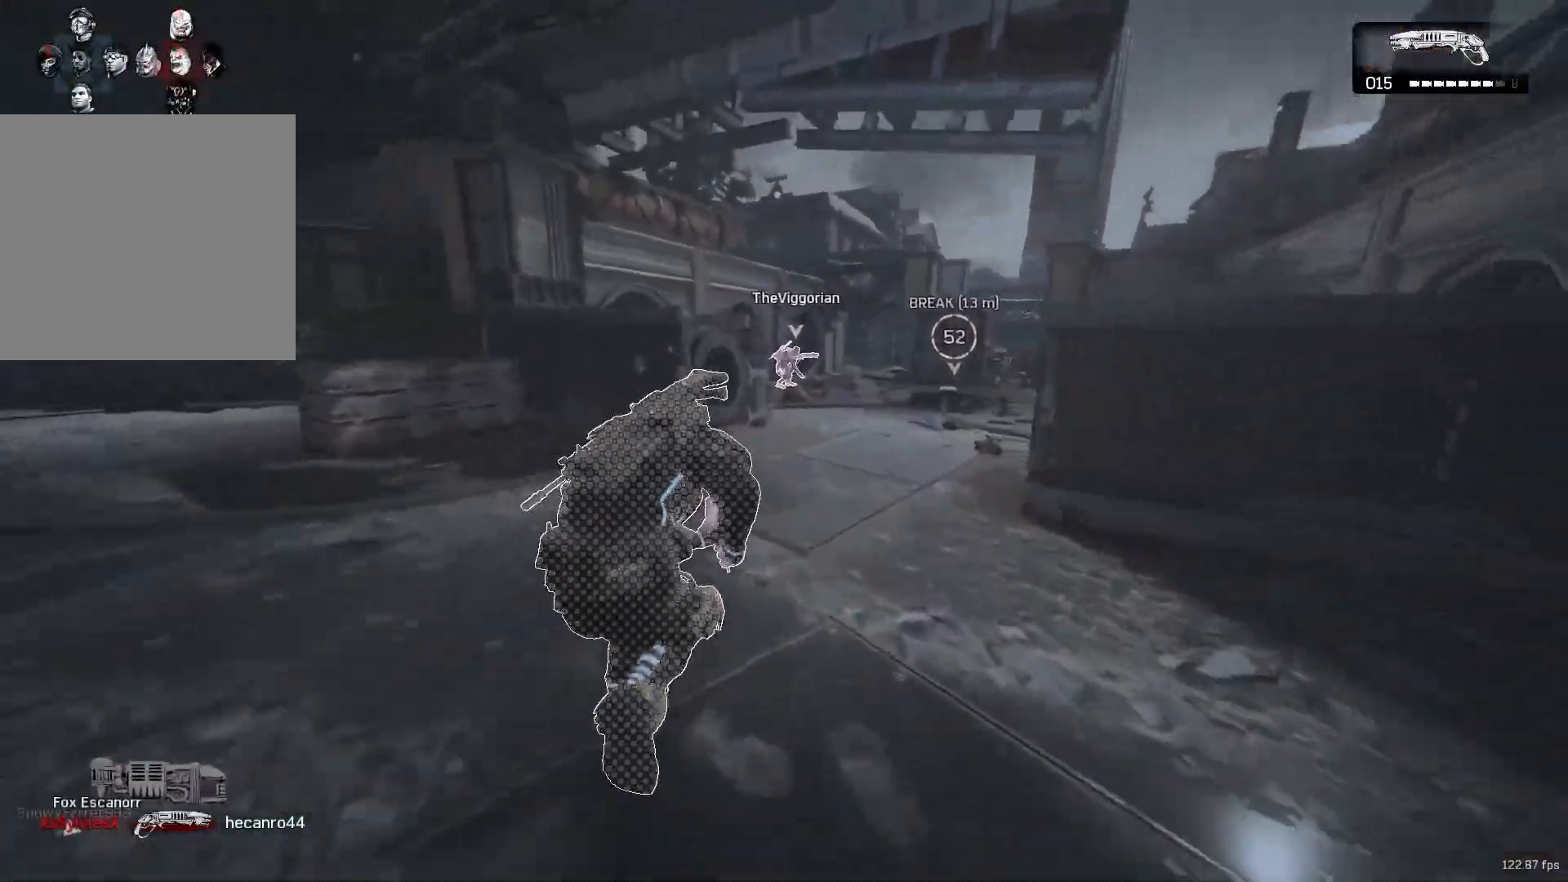
{"buttons": [], "left_stick": "up-left", "right_stick": "center", "events": [[100, "L1", "up"], [300, "X", "up"], [400, "left_stick", "up-left"]]}
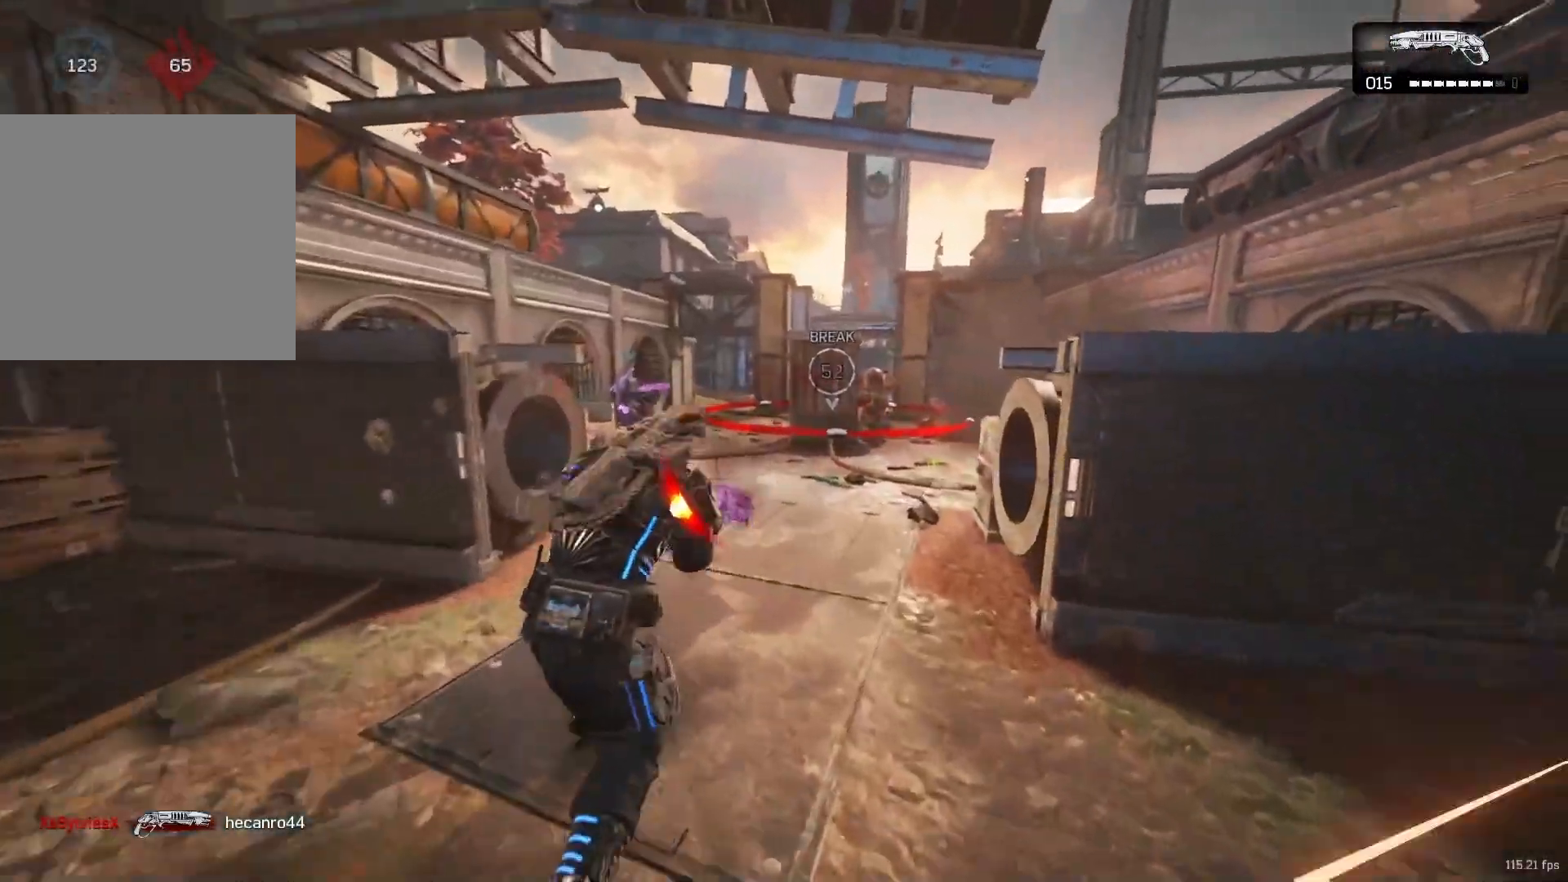
{"buttons": [], "left_stick": "right", "right_stick": "center", "events": [[33, "left_stick", "left"], [83, "right_stick", "left"], [183, "left_stick", "up"], [200, "right_stick", "center"], [250, "A", "down"], [300, "A", "up"], [383, "left_stick", "down-right"], [500, "left_stick", "right"]]}
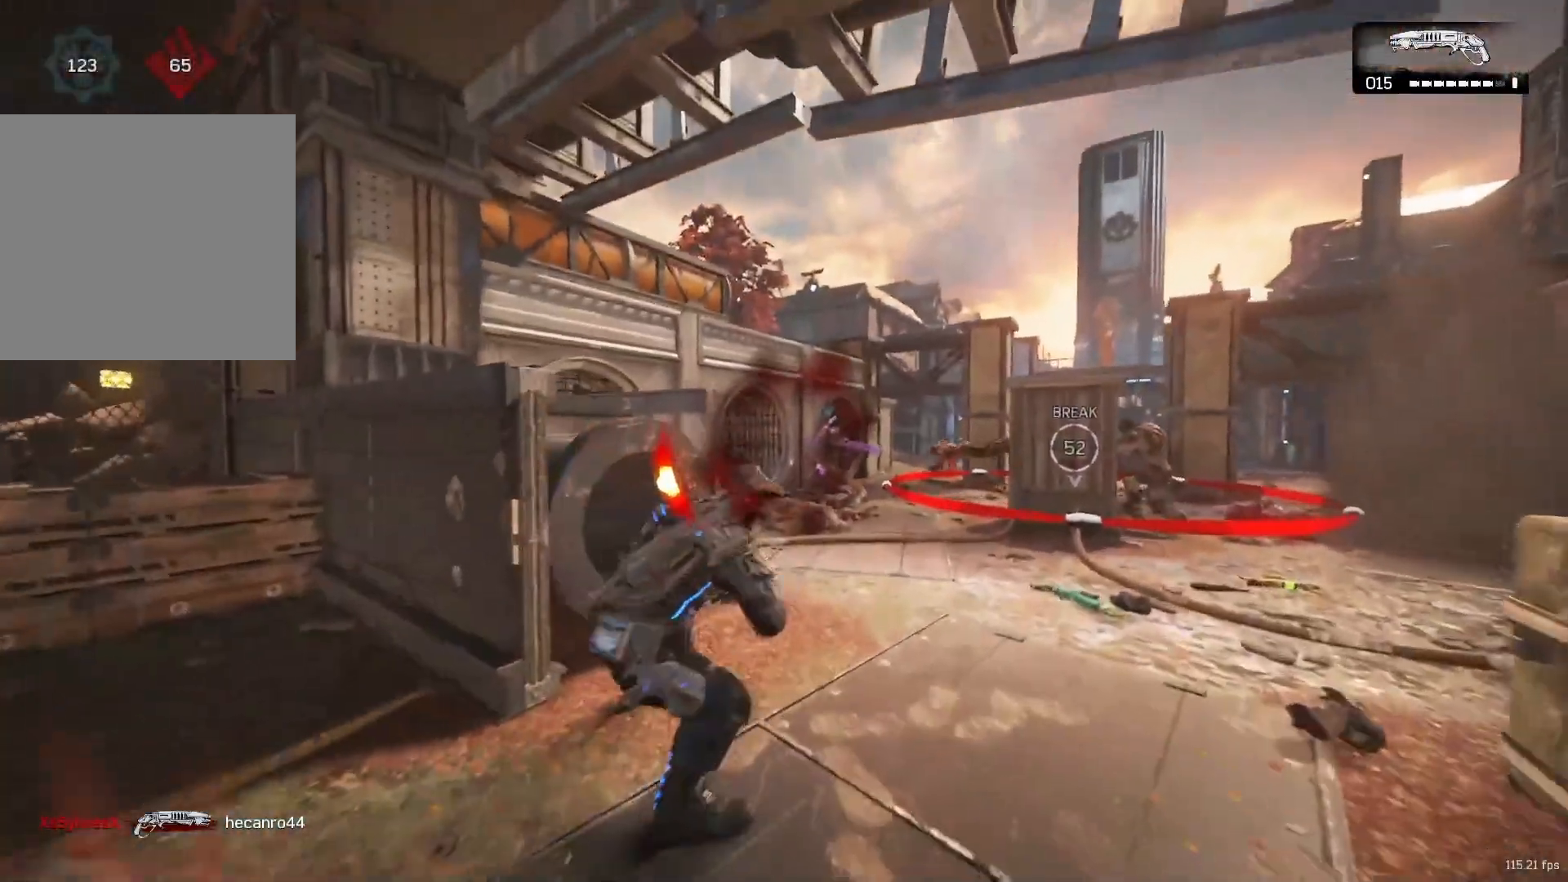
{"buttons": [], "left_stick": "up", "right_stick": "center", "events": [[33, "left_stick", "down-right"], [67, "left_stick", "up"], [133, "A", "down"], [167, "A", "up"], [267, "A", "down"], [383, "A", "up"]]}
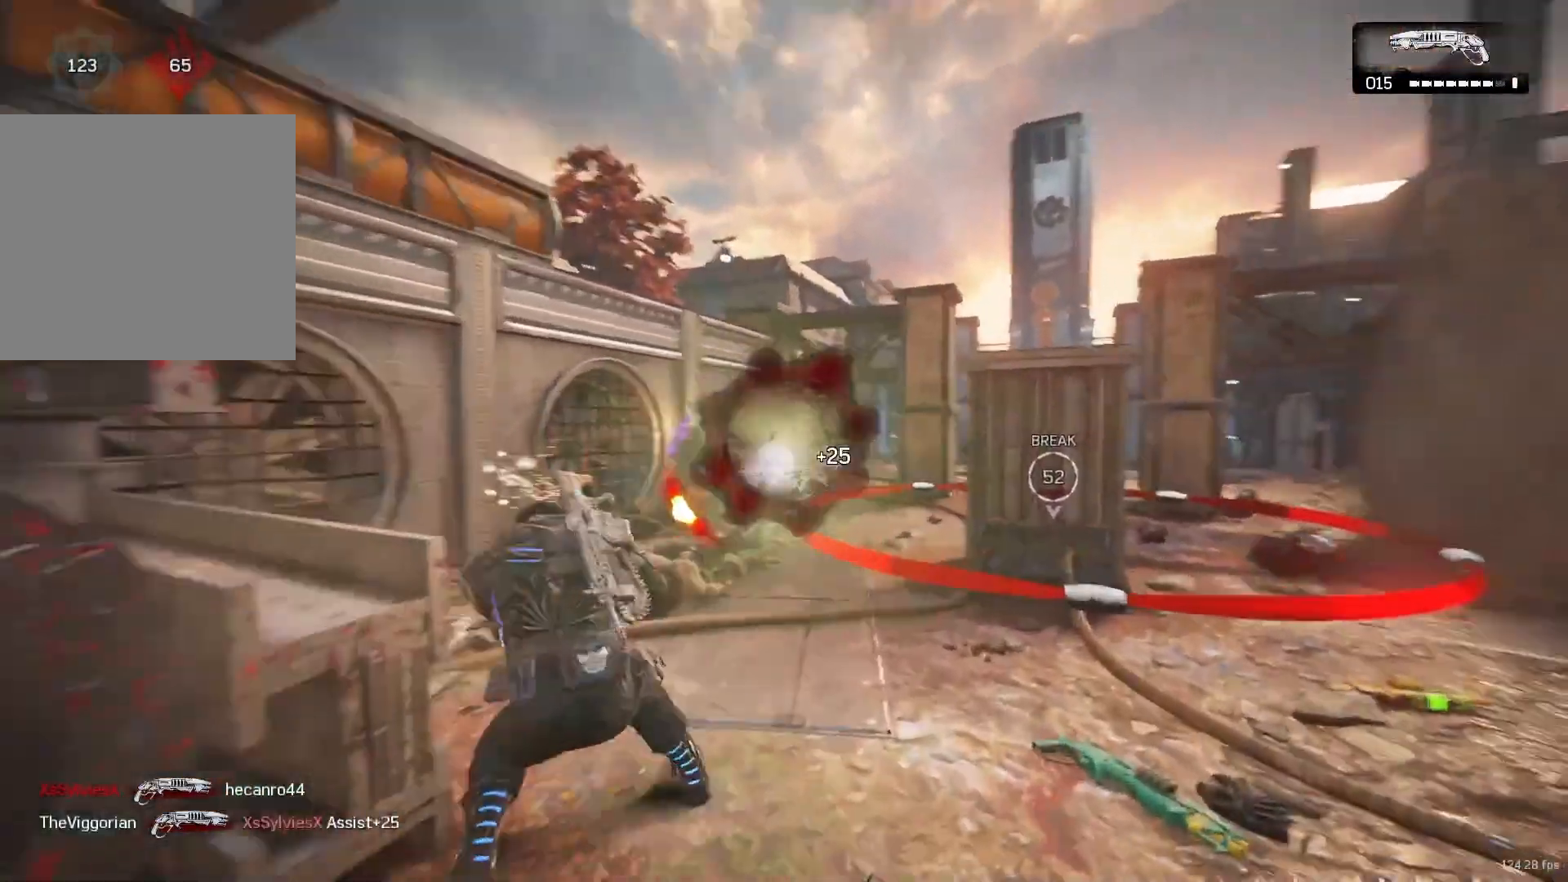
{"buttons": ["L2"], "left_stick": "up-right", "right_stick": "center", "events": [[100, "left_stick", "up-right"], [267, "left_stick", "right"], [317, "right_stick", "right"], [367, "L2", "down"], [467, "right_stick", "center"], [500, "left_stick", "up-right"]]}
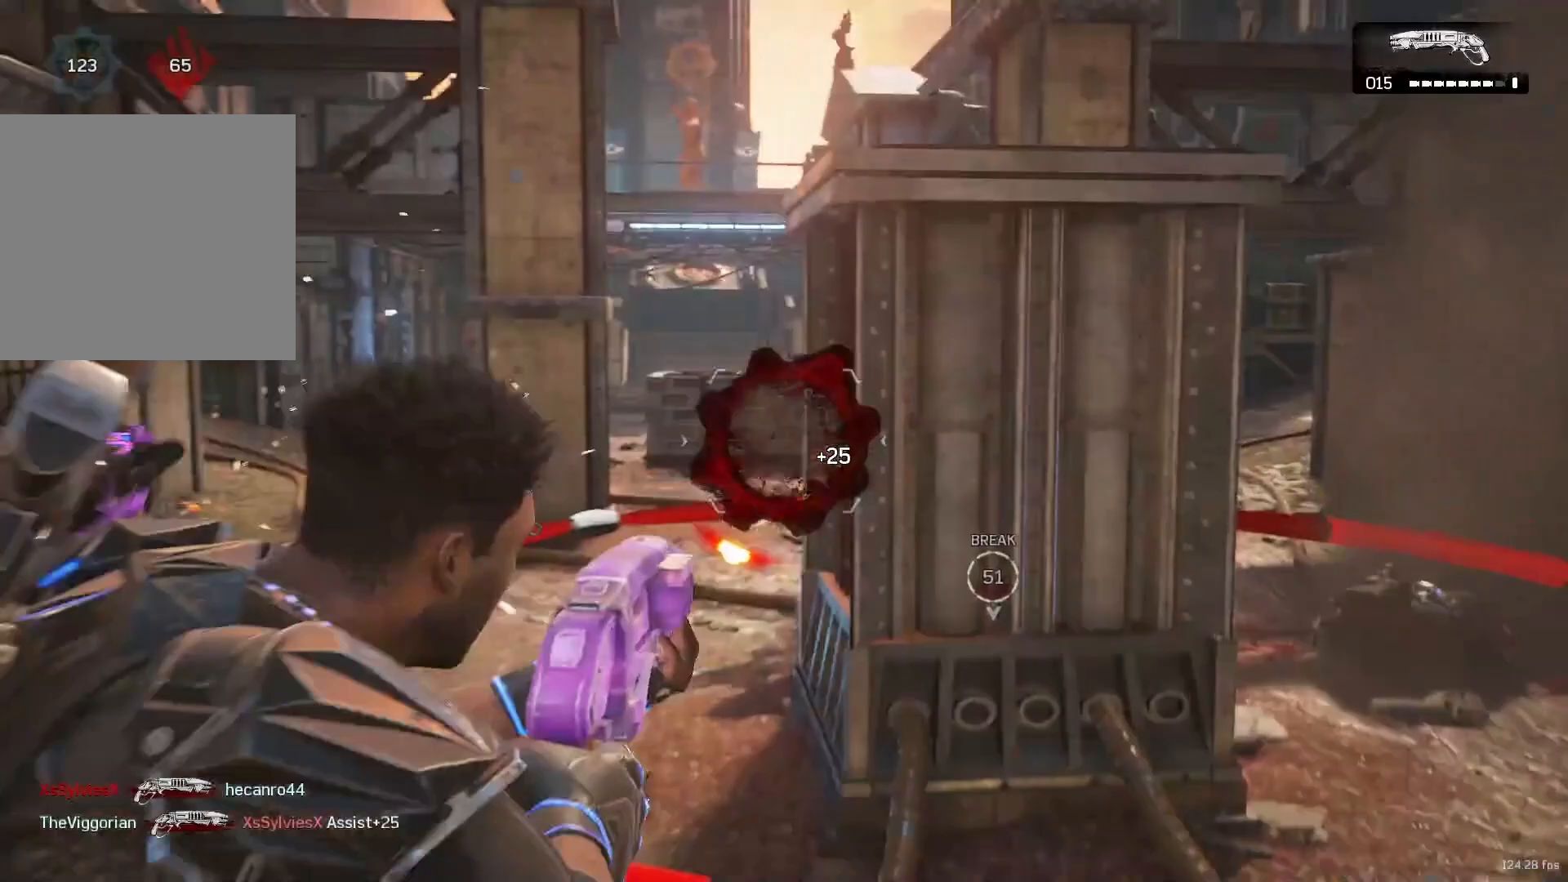
{"buttons": ["A"], "left_stick": "up-right", "right_stick": "center", "events": [[100, "L2", "up"], [117, "A", "down"], [150, "A", "up"], [233, "A", "down"], [283, "A", "up"], [433, "A", "down"]]}
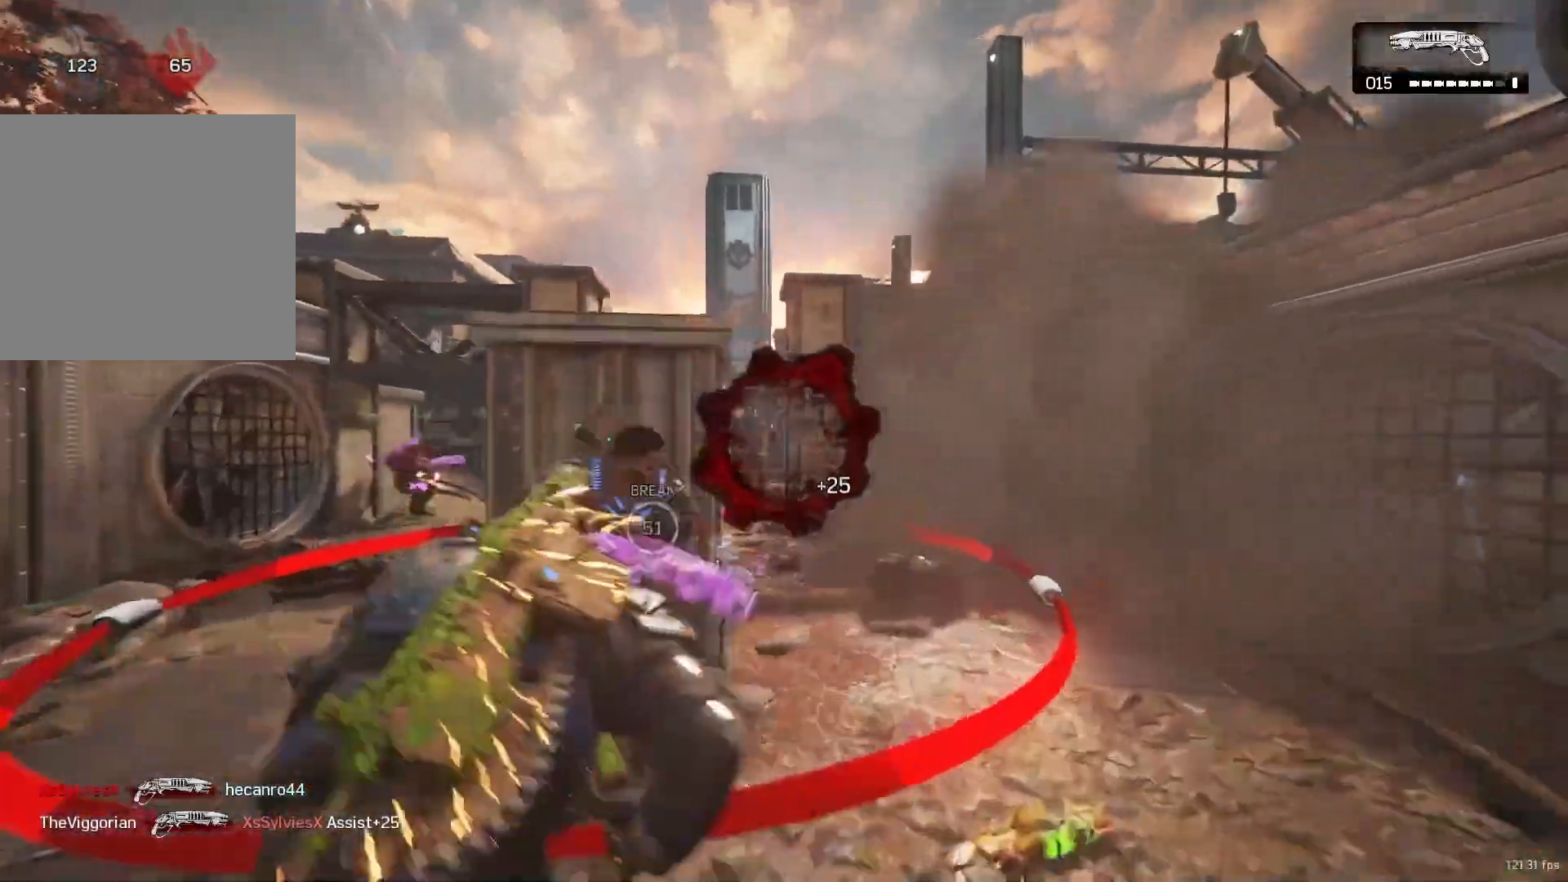
{"buttons": ["X"], "left_stick": "up-left", "right_stick": "center", "events": [[50, "A", "up"], [67, "X", "down"], [67, "left_stick", "center"], [100, "right_stick", "down-left"], [217, "right_stick", "center"], [267, "left_stick", "up"], [500, "left_stick", "up-left"]]}